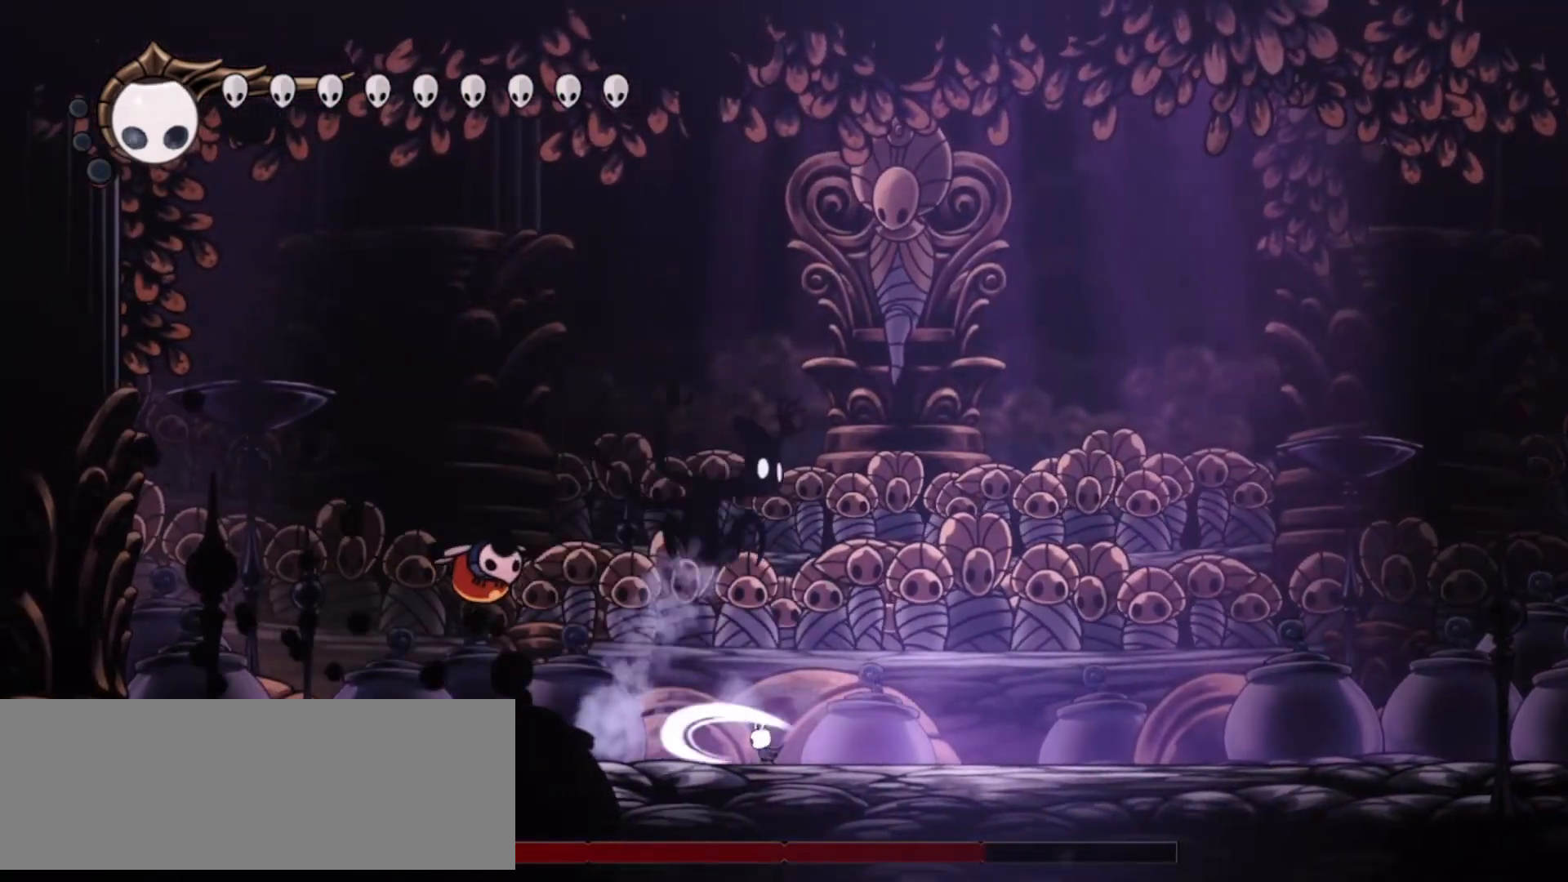
Gameplay with keyboard; each line is a JSON object with the keys held at the frame after it. "events" lists presses ("down") and releases ("up") of "a", "c", "d", "down", "f", "i", "left", "right", "s", "up", "x" and "z" between this image and that frame as [ms after this image, input, new state], when the widget could be followed in between. No other keys are recorded. Mouse input is not recorded.
{"keys": ["left", "z"], "events": [[33, "left", "down"], [83, "x", "up"], [367, "z", "down"]]}
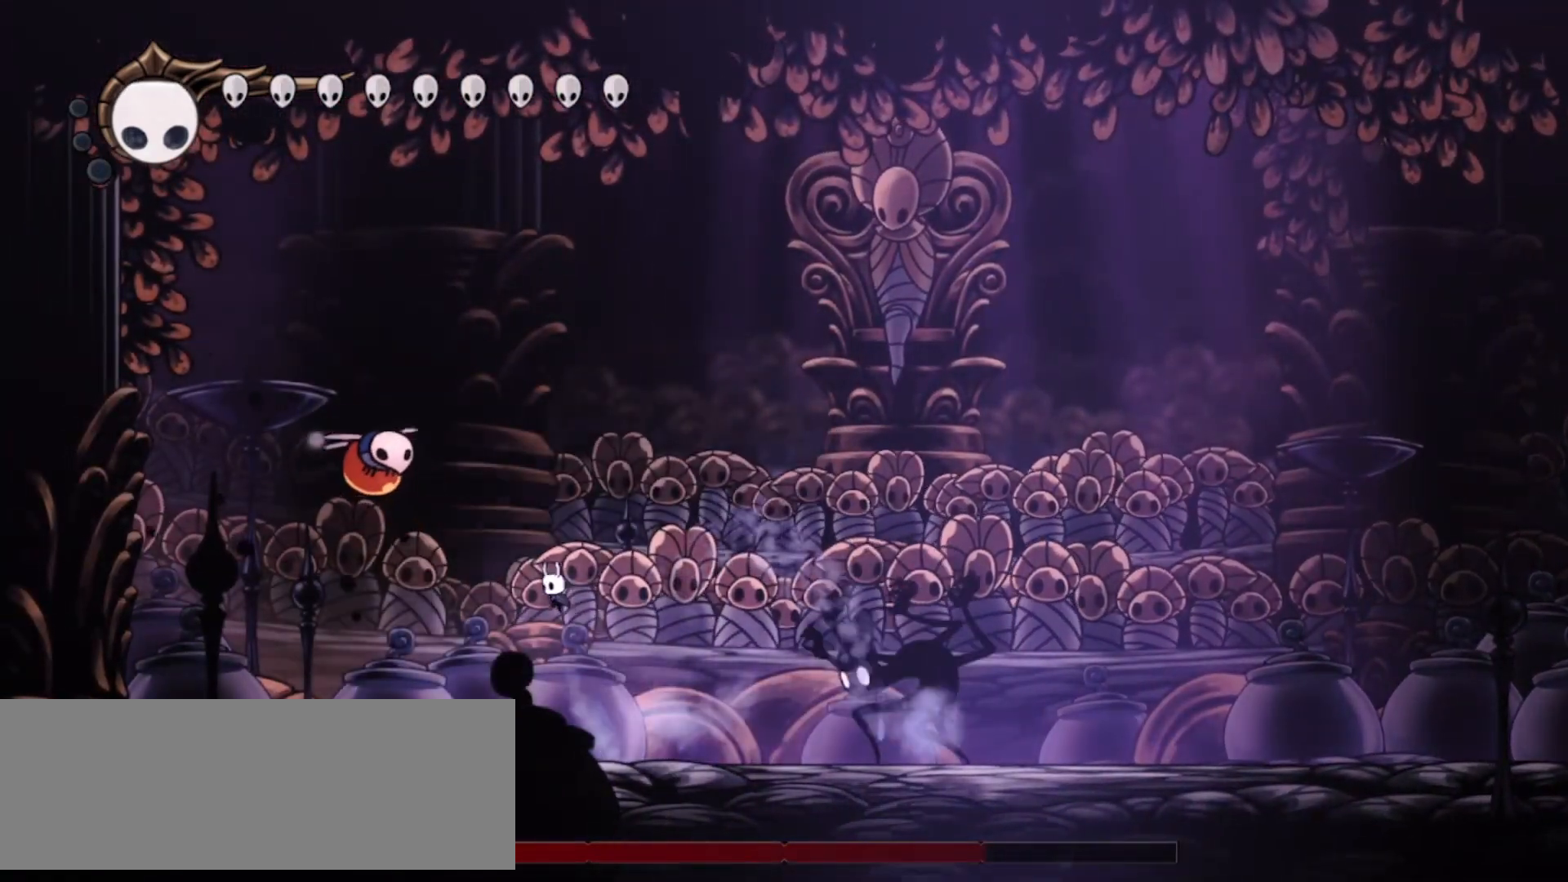
{"keys": ["left"], "events": [[283, "x", "down"], [467, "x", "up"], [467, "z", "up"]]}
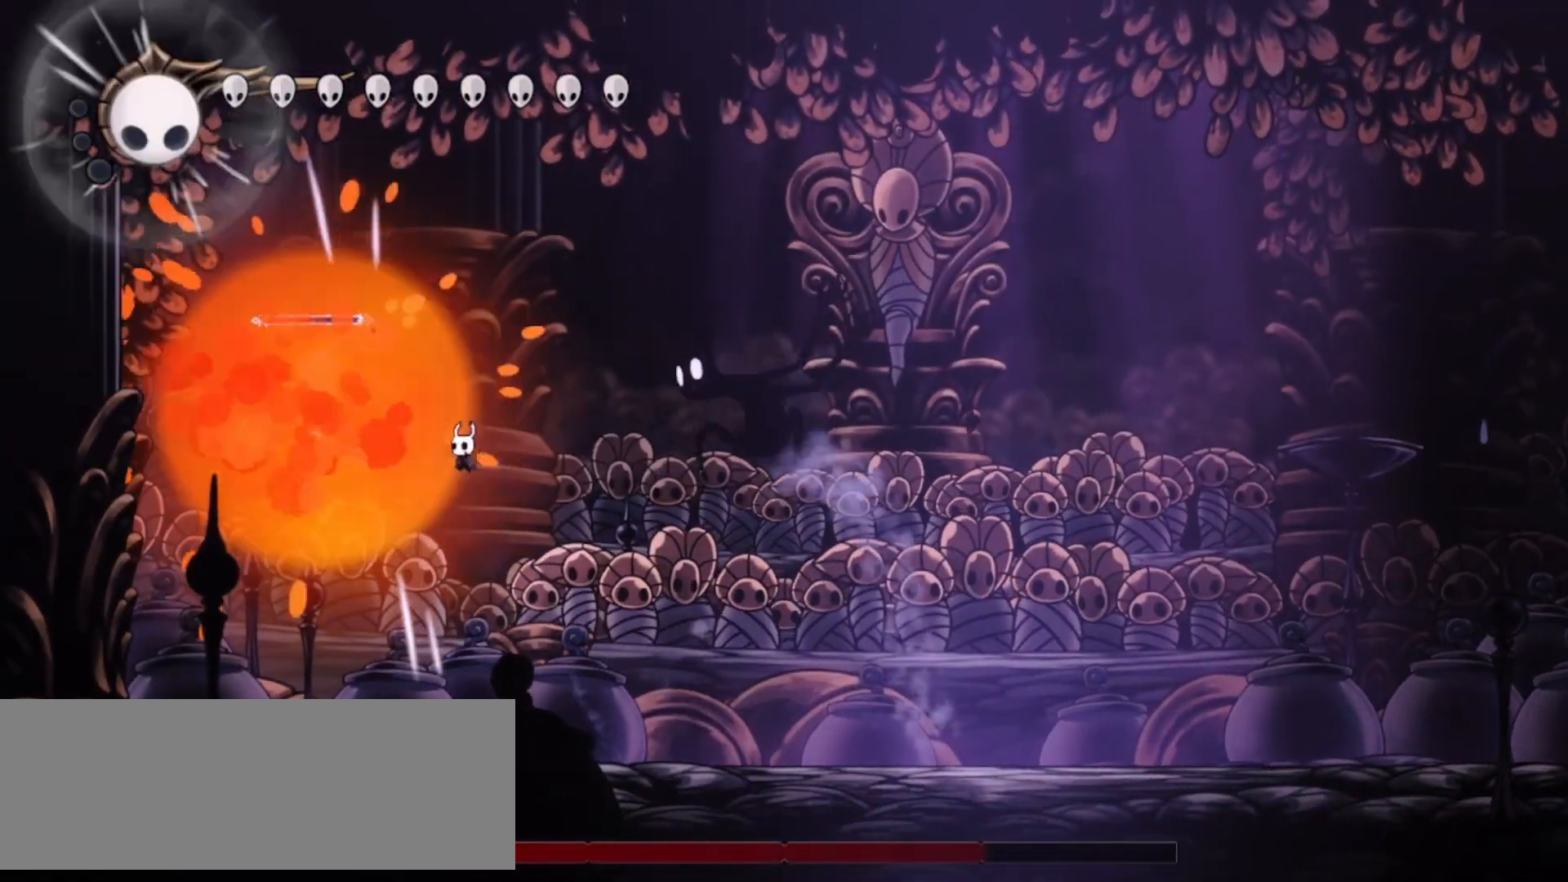
{"keys": ["x"], "events": [[150, "right", "down"], [200, "left", "up"], [300, "x", "down"], [333, "right", "up"], [433, "x", "up"], [483, "x", "down"]]}
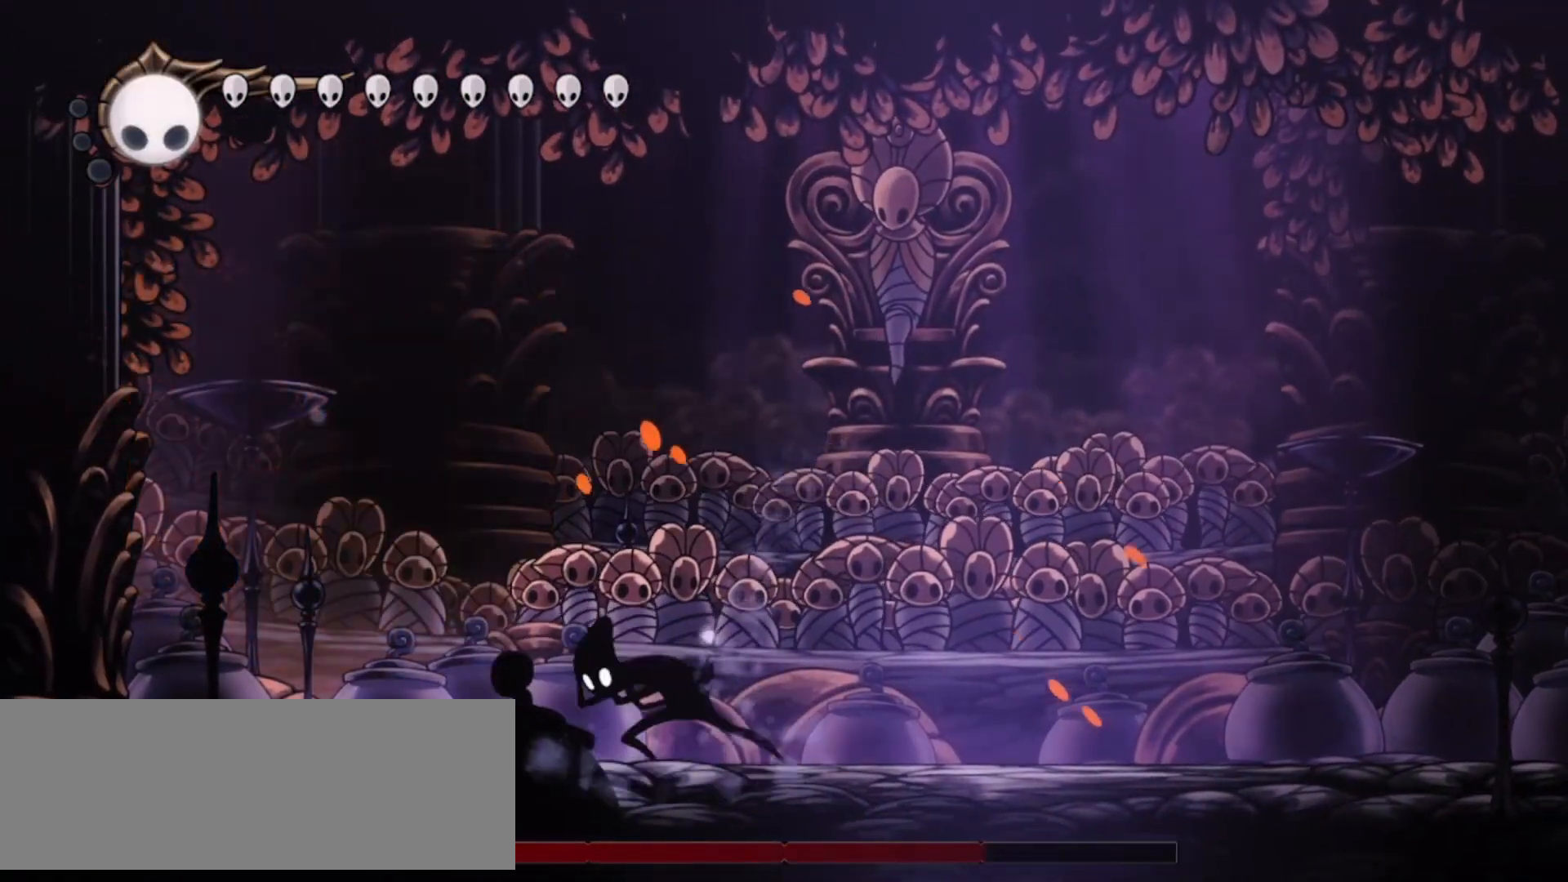
{"keys": ["right", "x"], "events": [[83, "right", "down"], [117, "x", "up"], [167, "right", "up"], [167, "x", "down"], [267, "x", "up"], [367, "x", "down"], [400, "right", "down"], [450, "x", "up"], [500, "x", "down"]]}
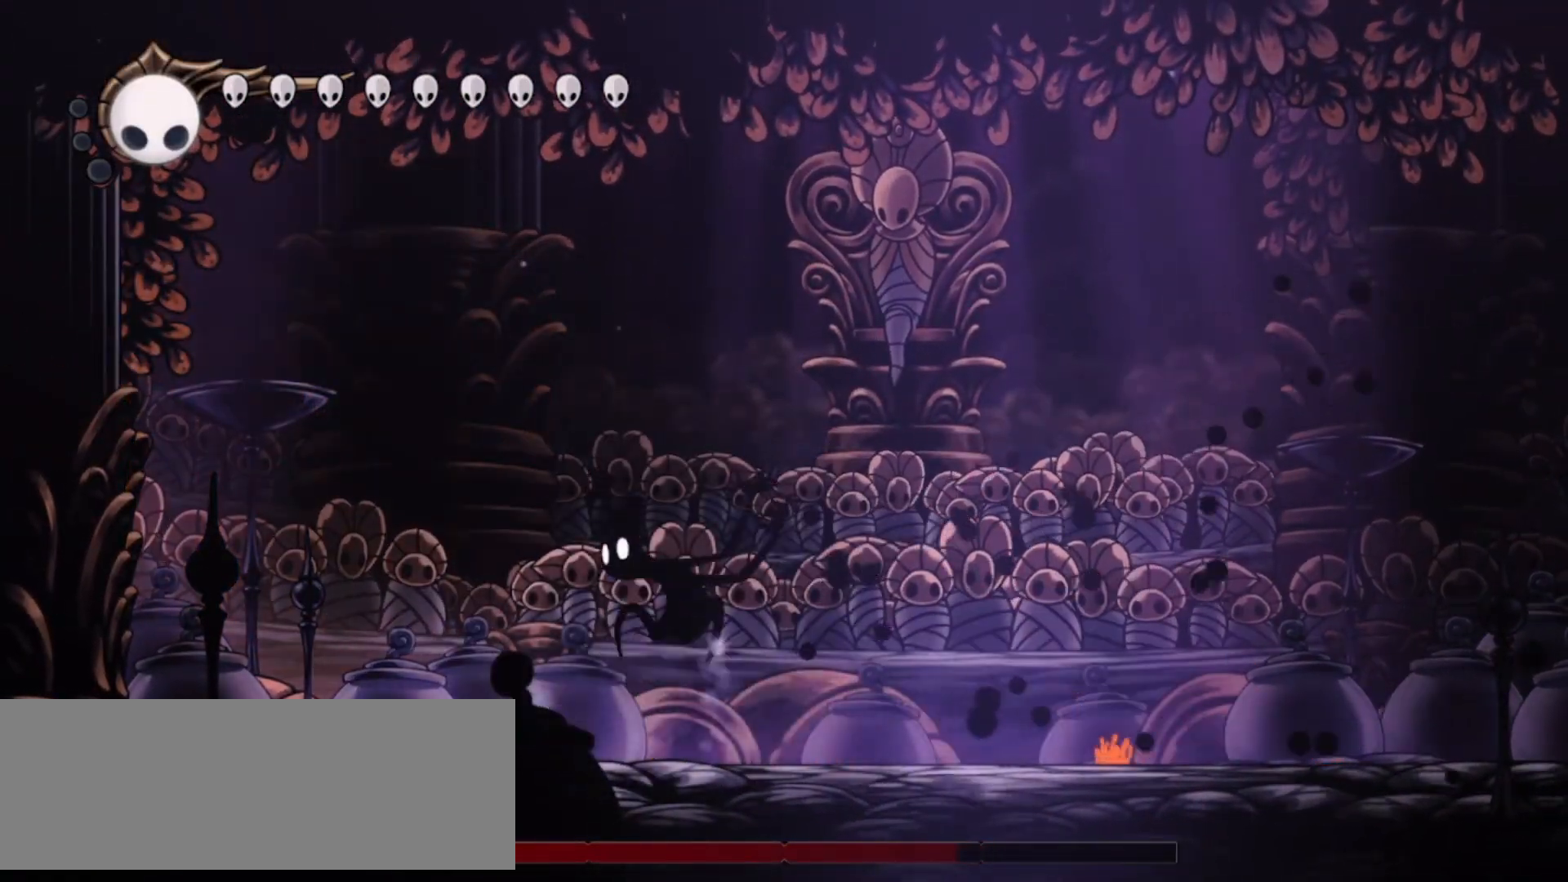
{"keys": ["left"], "events": [[100, "x", "up"], [283, "right", "up"], [333, "left", "down"]]}
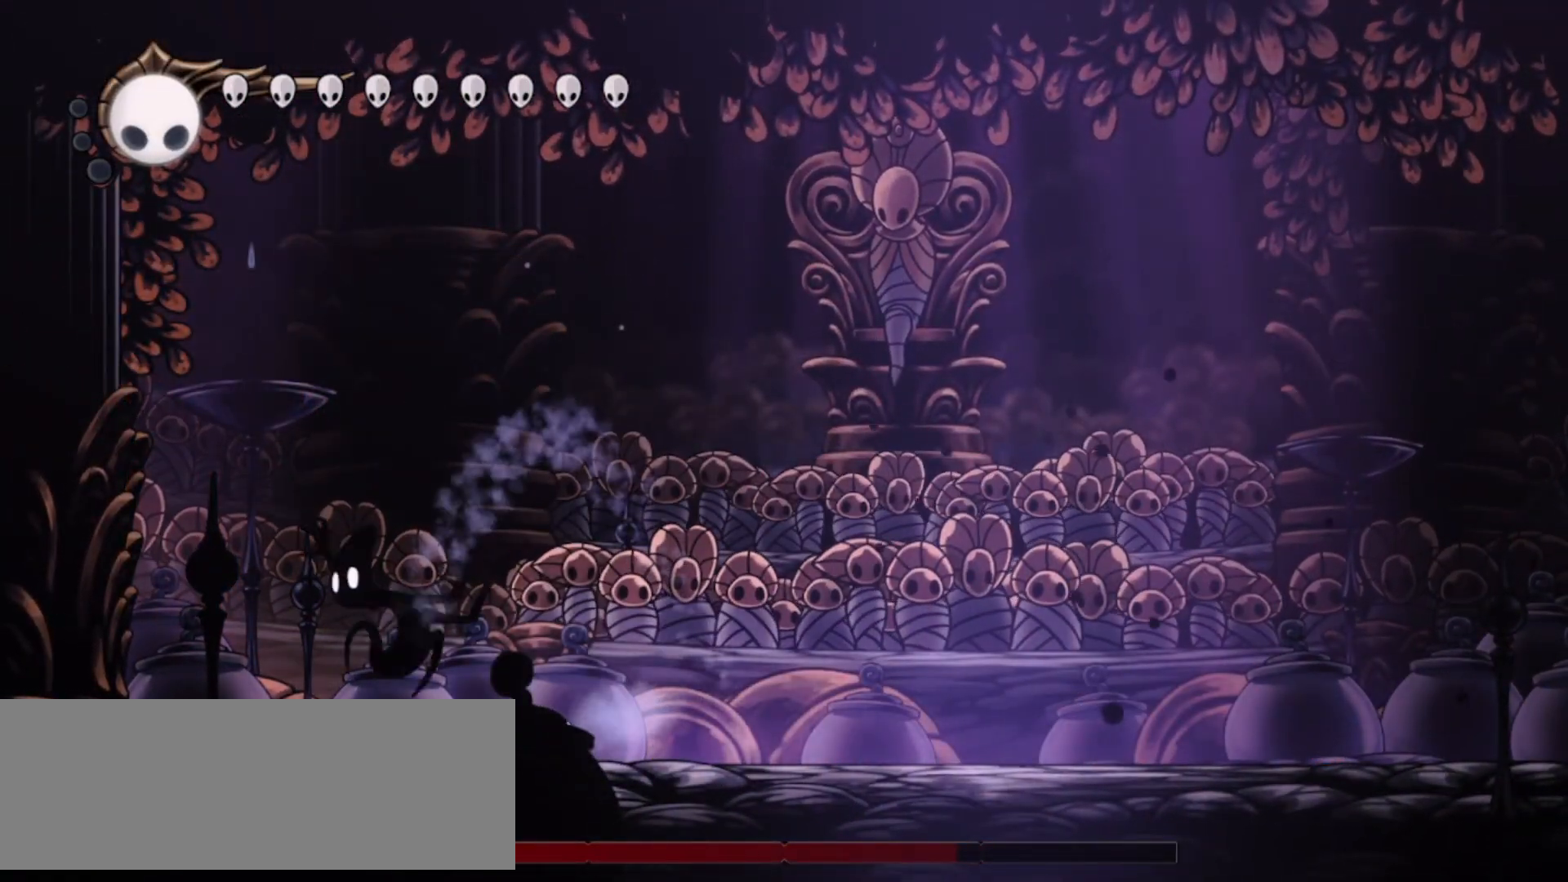
{"keys": ["left", "x"], "events": [[100, "x", "down"], [200, "x", "up"], [300, "x", "down"]]}
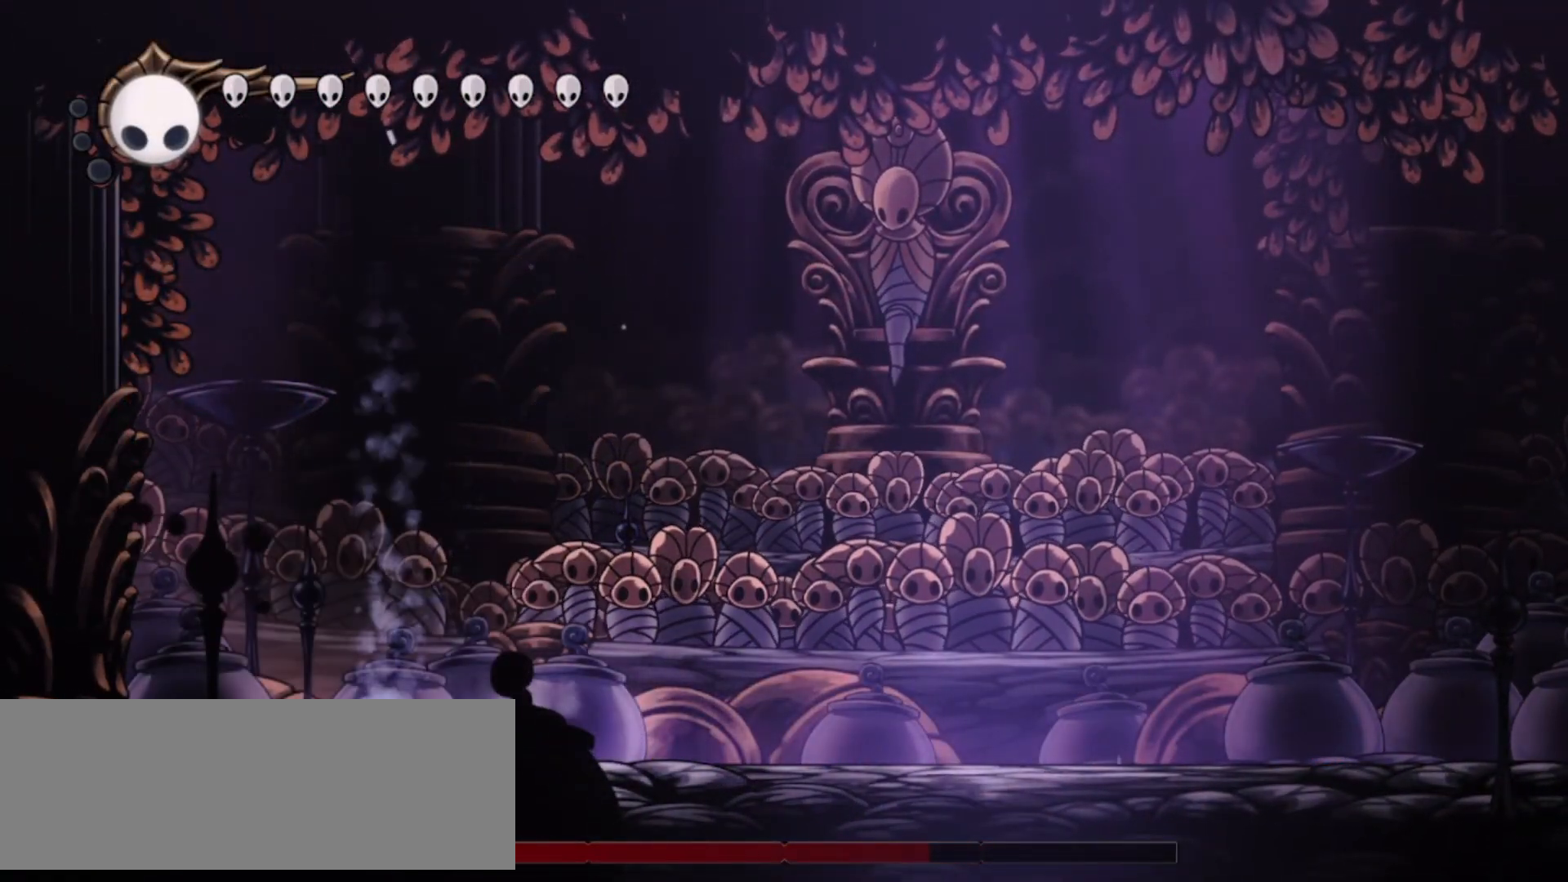
{"keys": ["right", "up", "x"], "events": [[33, "up", "down"], [133, "left", "up"], [167, "right", "down"]]}
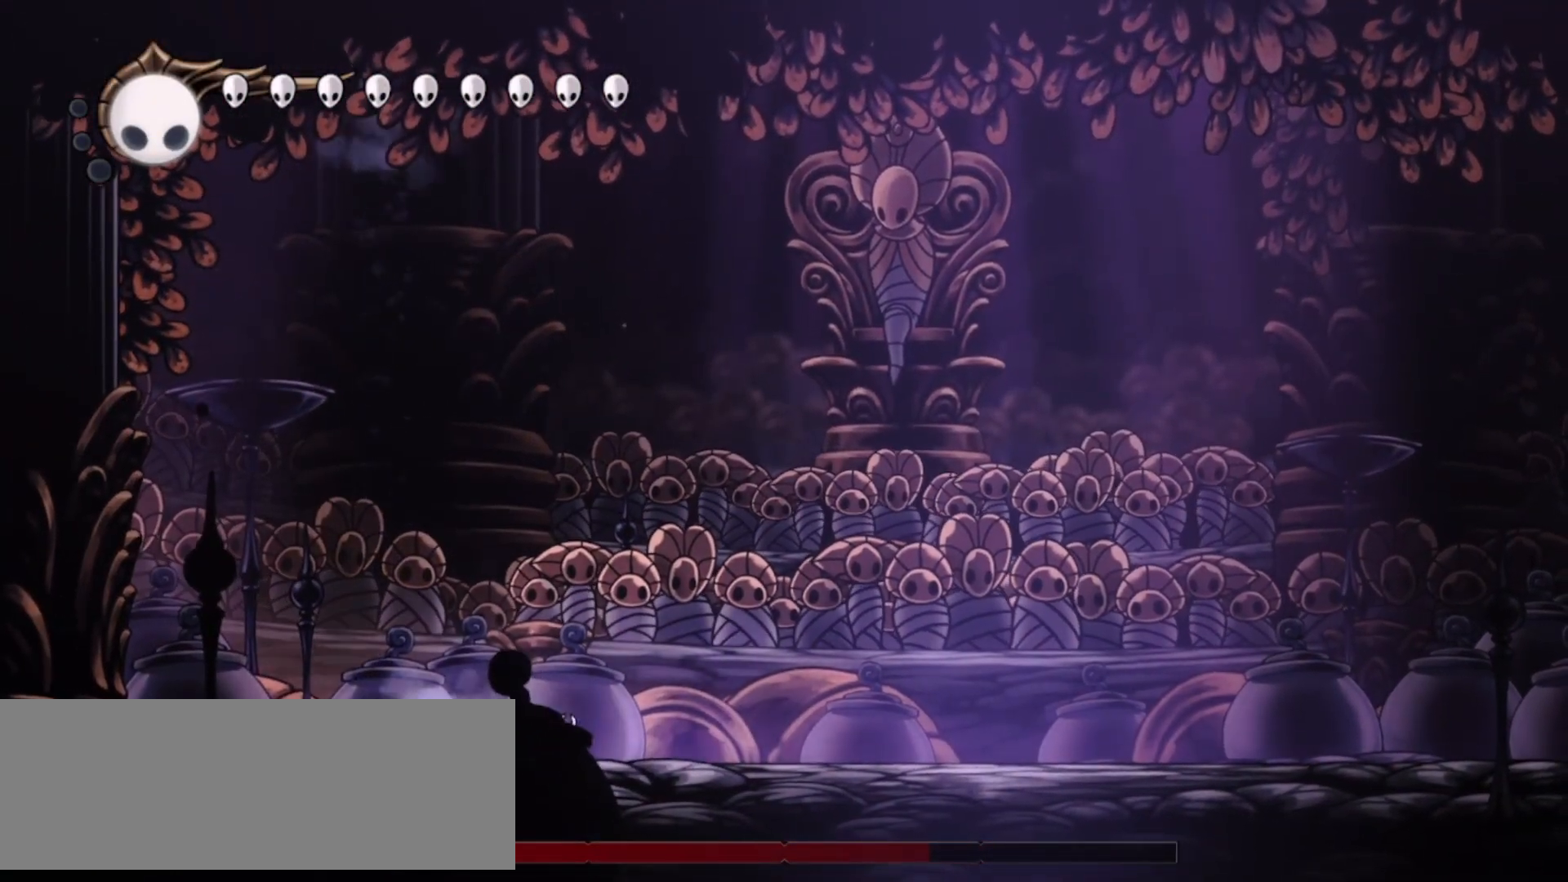
{"keys": ["up", "x"], "events": [[433, "right", "up"]]}
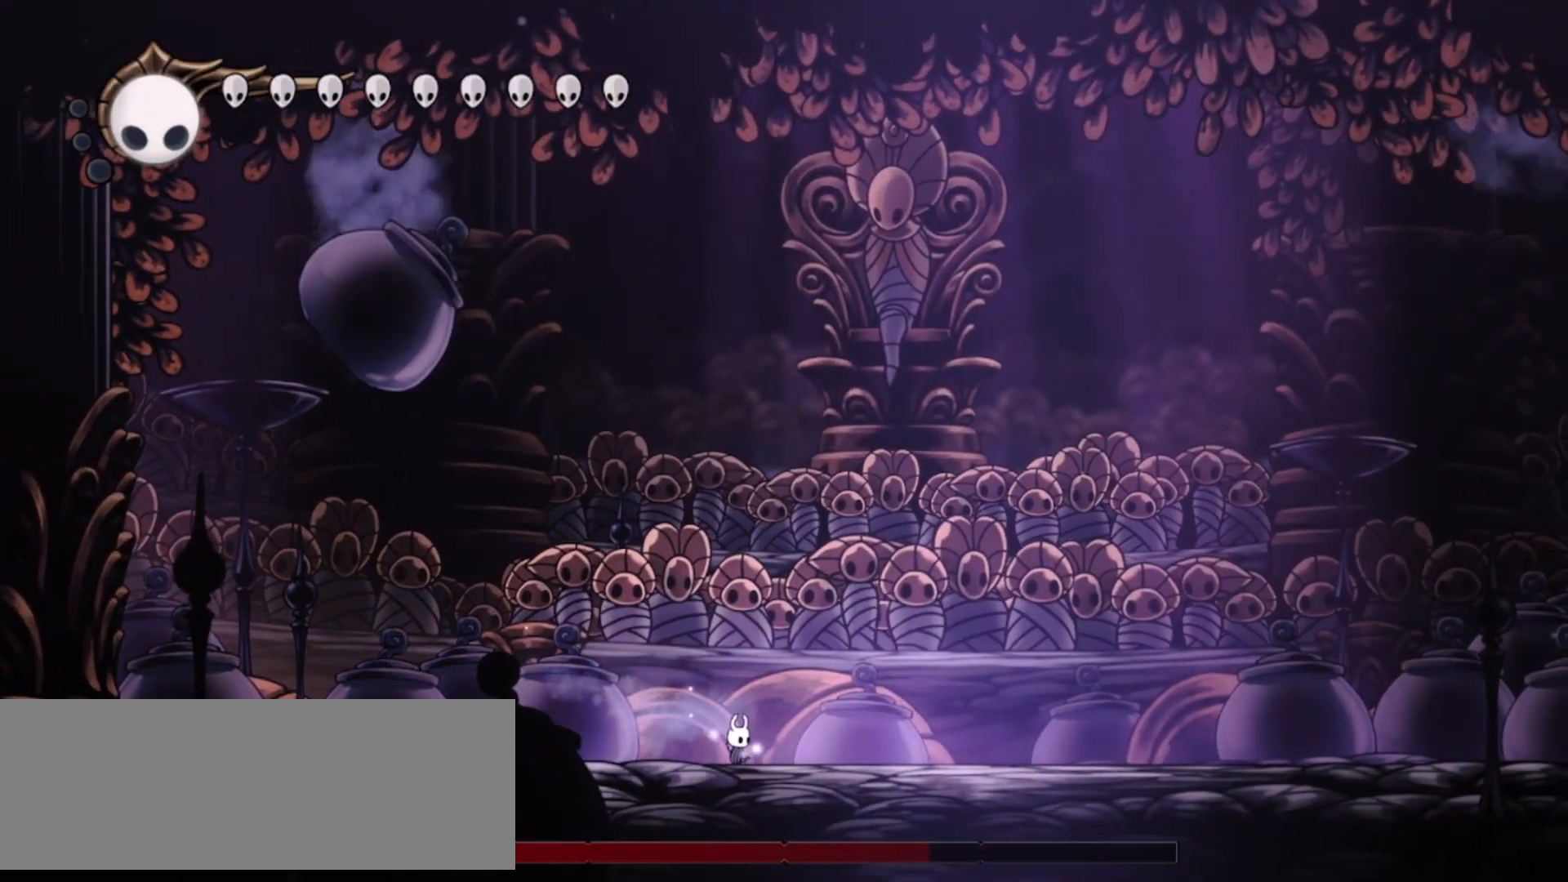
{"keys": ["up", "x"], "events": [[150, "left", "down"], [333, "left", "up"]]}
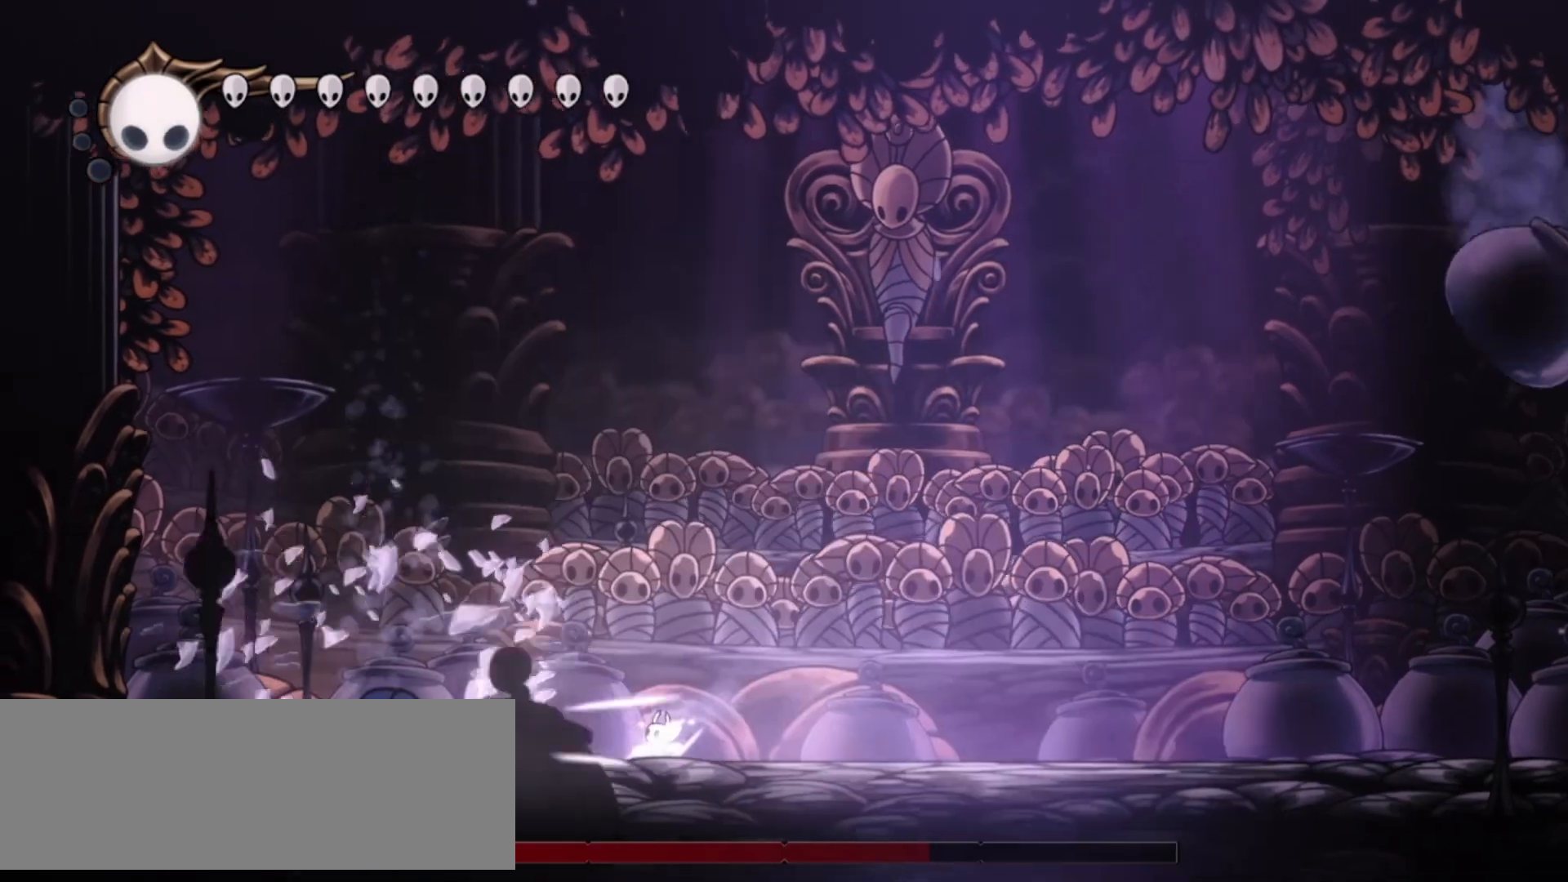
{"keys": ["right", "up", "x"], "events": [[317, "left", "down"], [450, "left", "up"], [450, "right", "down"], [450, "x", "up"], [500, "x", "down"]]}
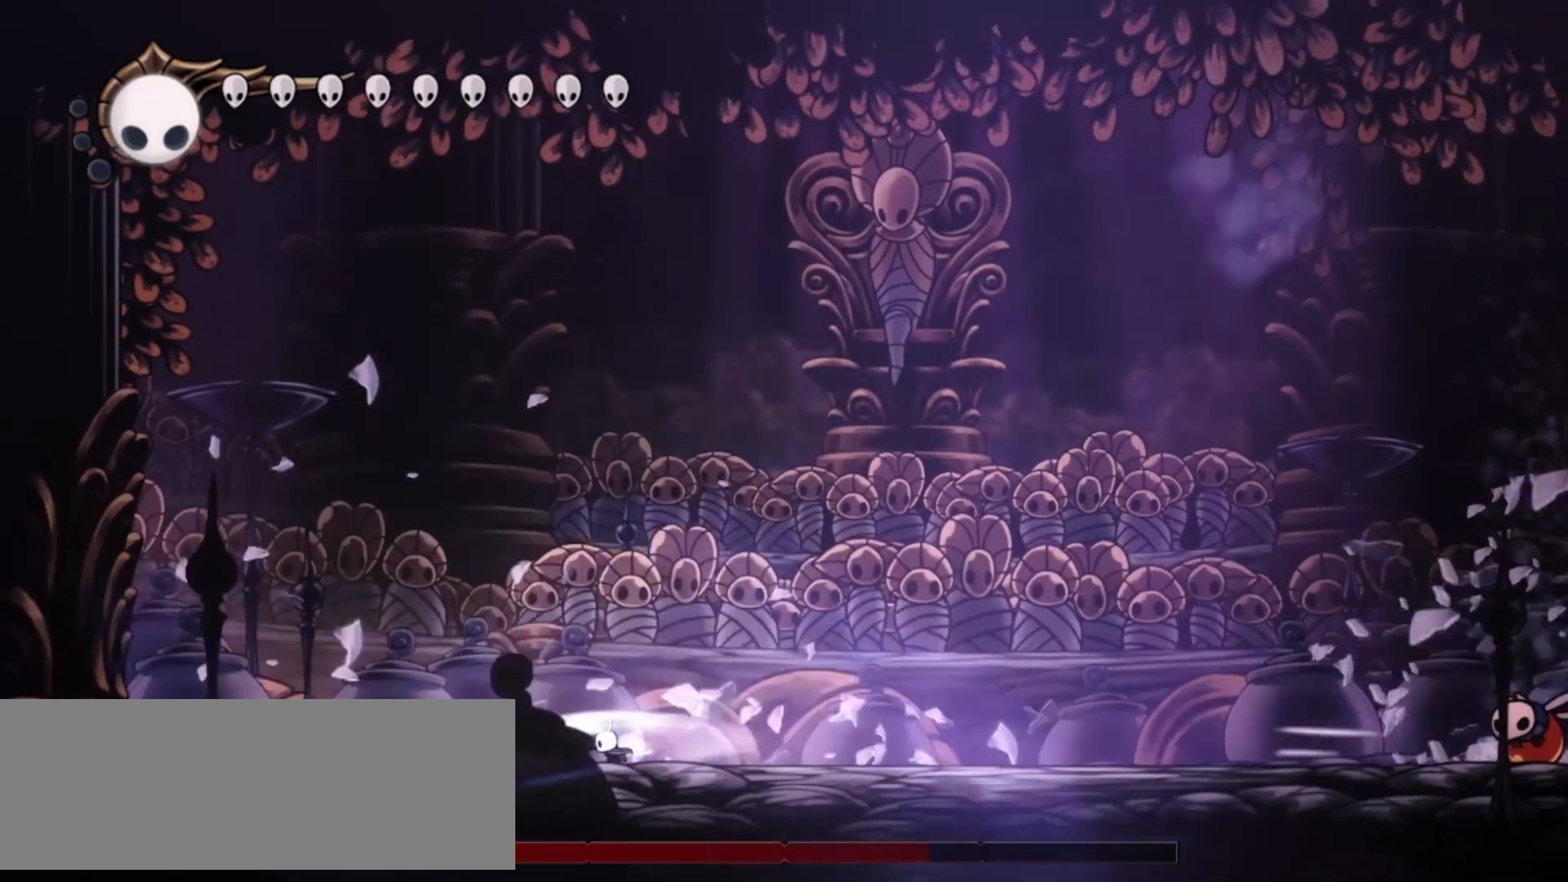
{"keys": ["right", "up", "x"], "events": [[100, "x", "up"], [183, "x", "down"], [283, "x", "up"], [317, "x", "down"], [417, "x", "up"], [467, "x", "down"]]}
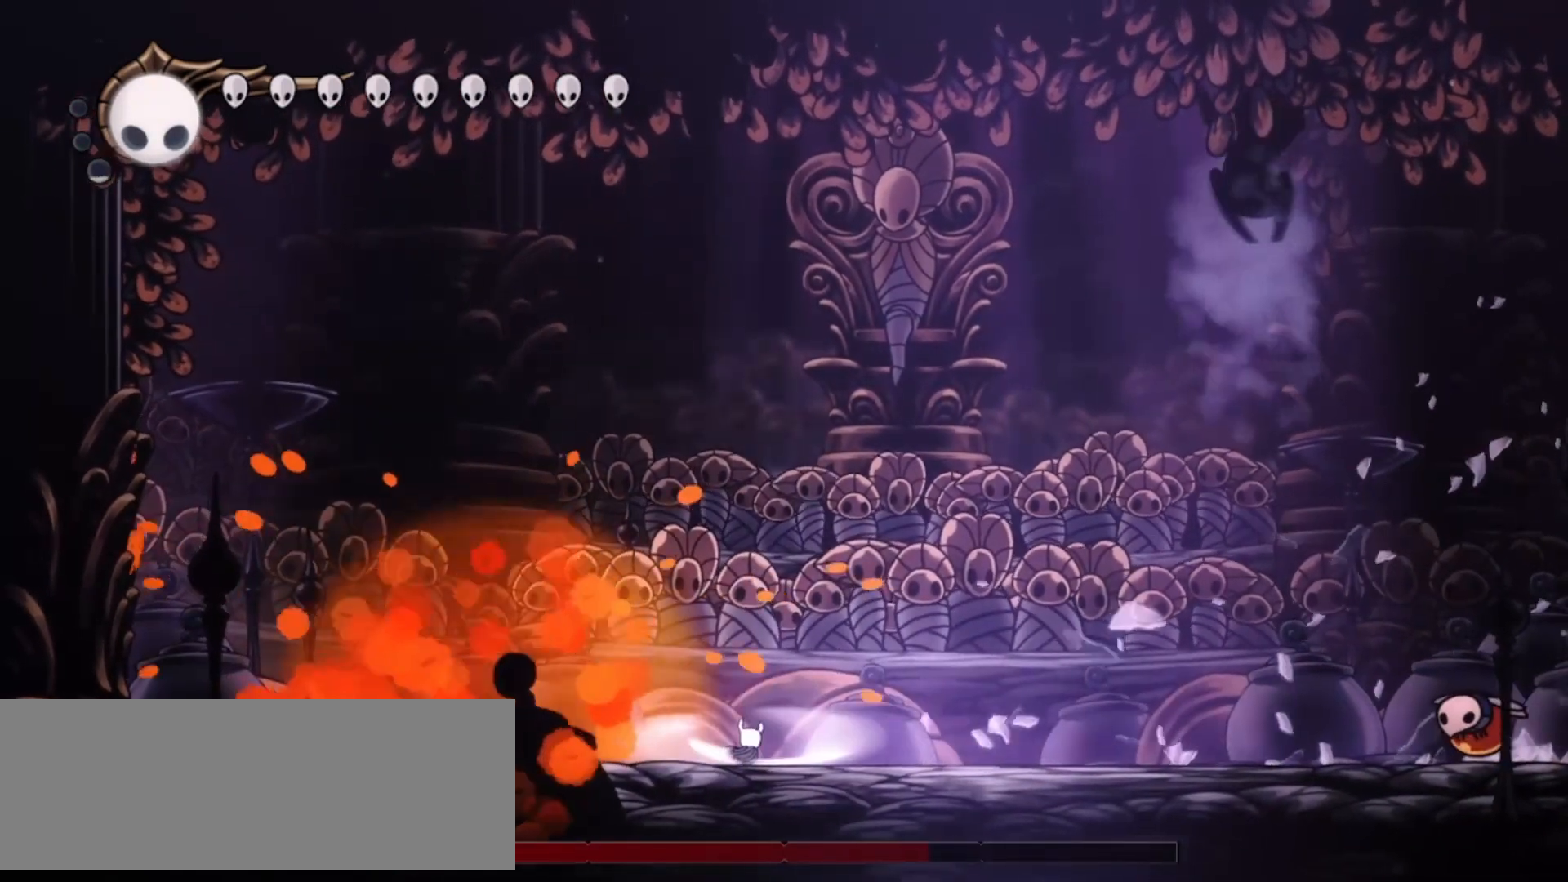
{"keys": ["right", "up"], "events": [[117, "x", "up"], [150, "x", "down"], [300, "x", "up"], [350, "x", "down"], [433, "x", "up"]]}
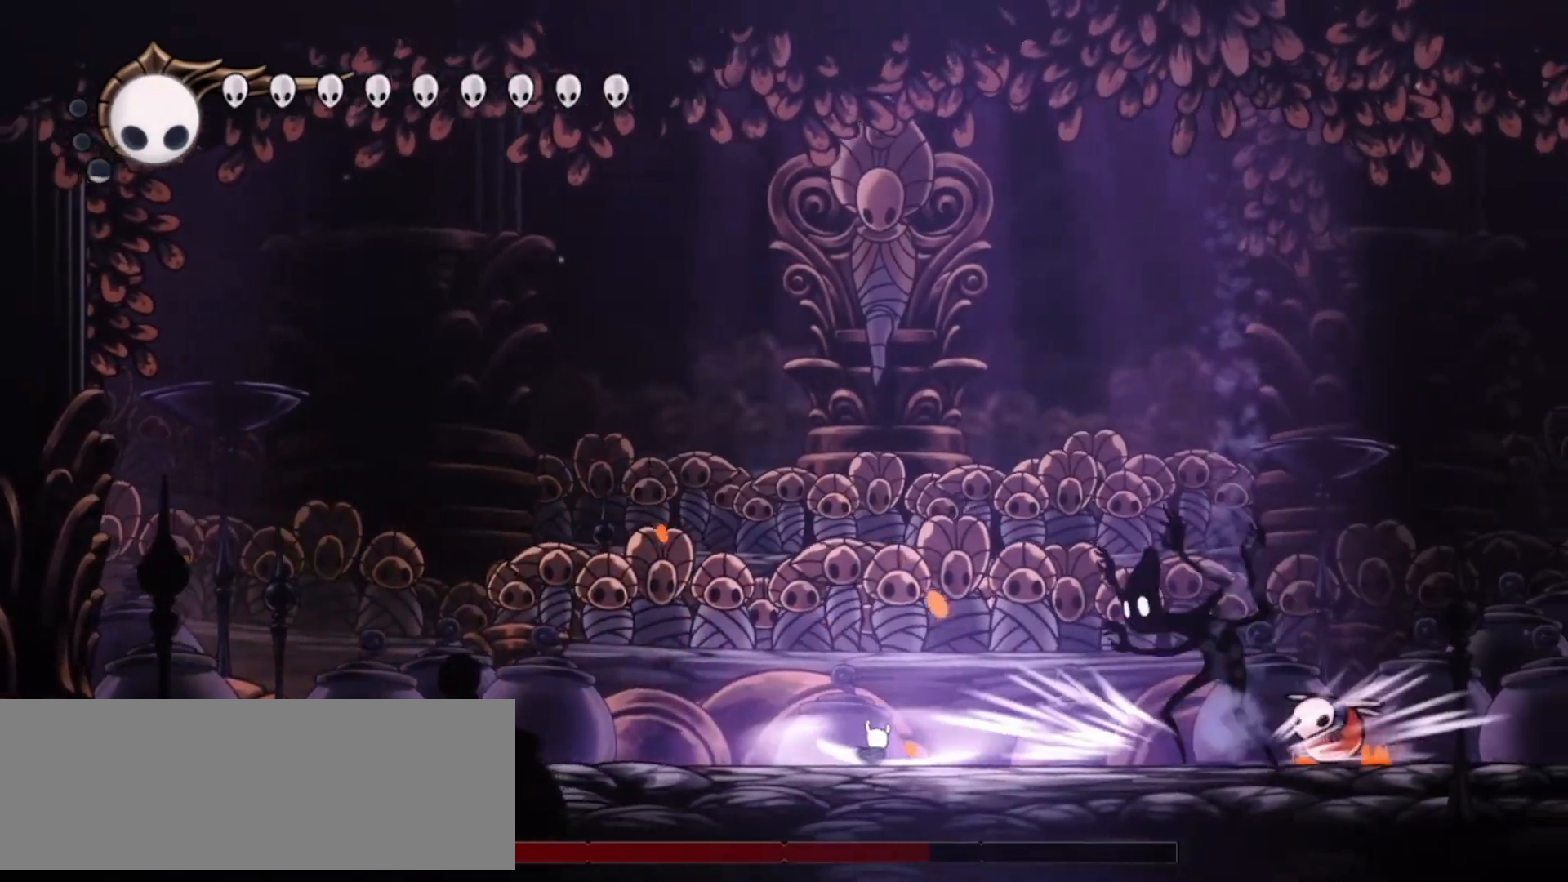
{"keys": ["right"], "events": [[33, "left", "down"], [83, "right", "up"], [83, "up", "up"], [450, "right", "down"], [500, "left", "up"]]}
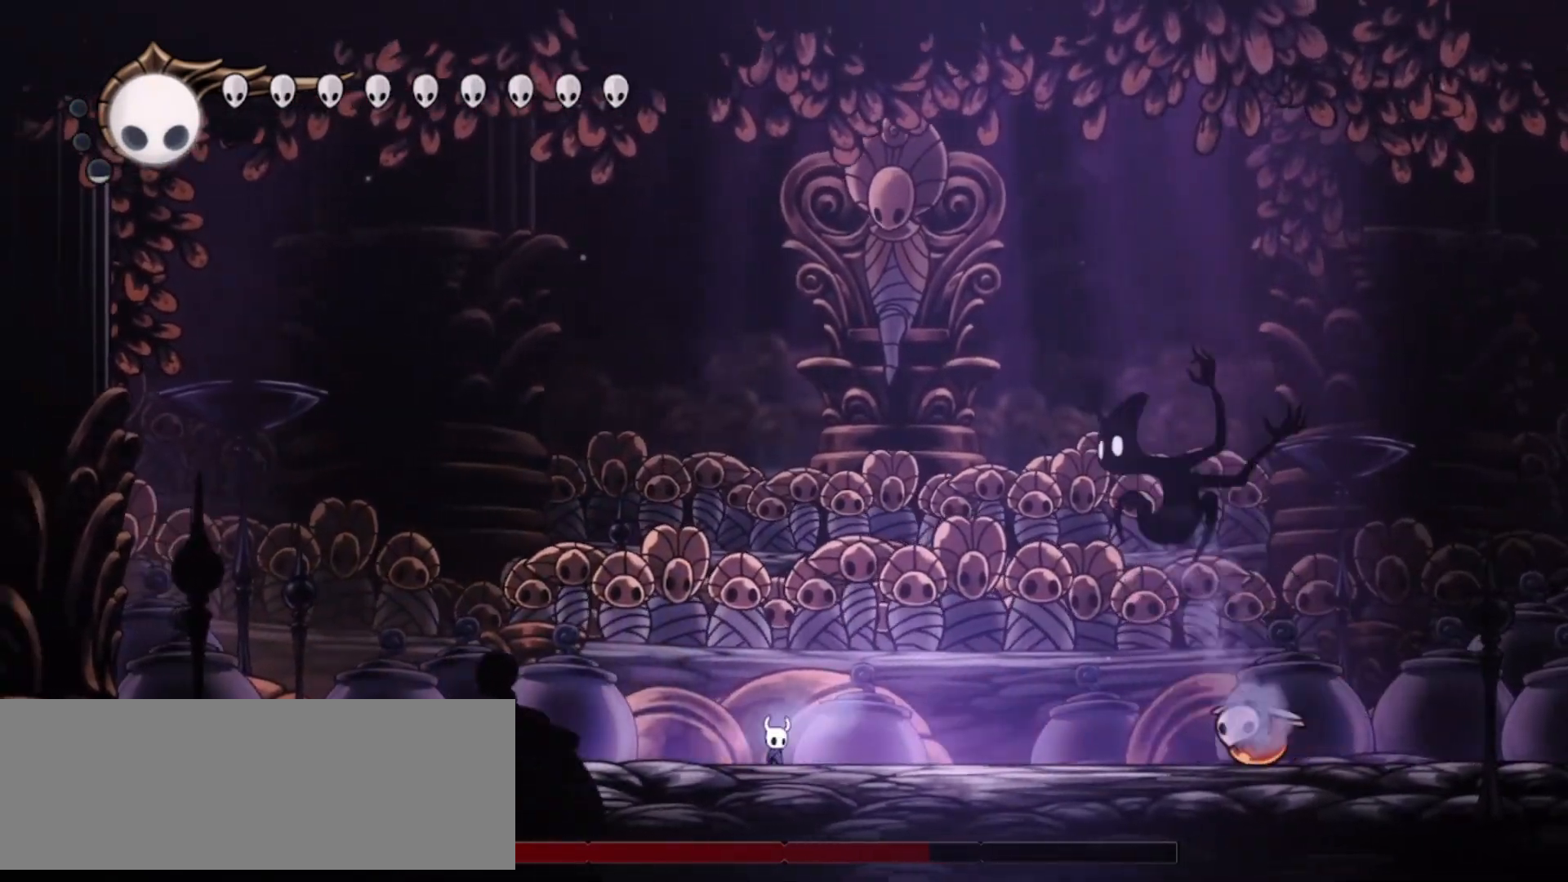
{"keys": ["x"], "events": [[133, "right", "up"], [317, "right", "down"], [367, "x", "down"], [417, "right", "up"]]}
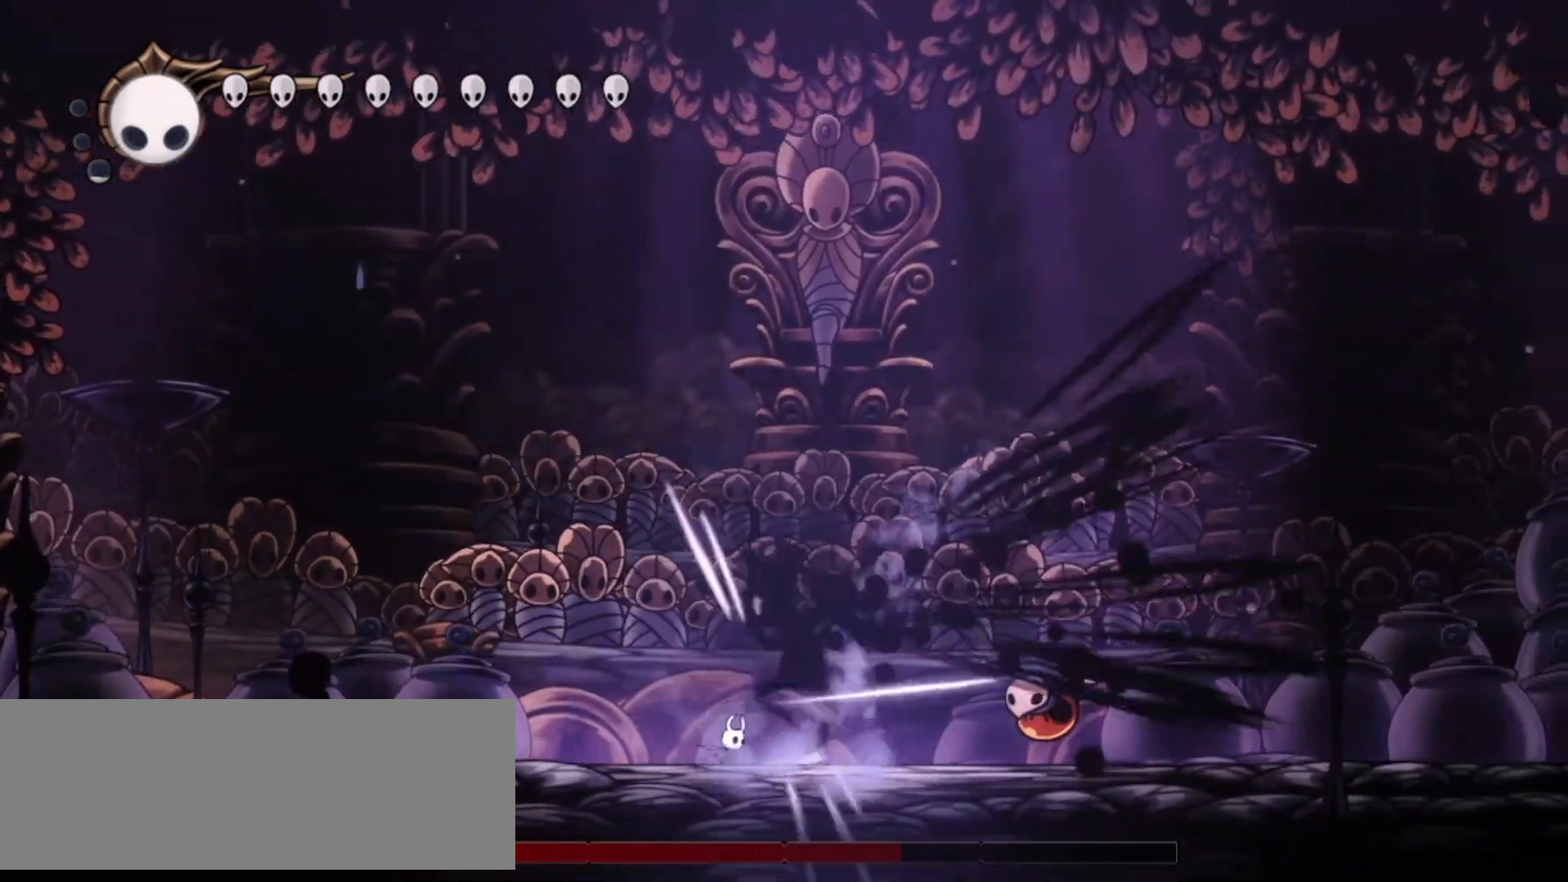
{"keys": ["right"], "events": [[17, "x", "up"], [100, "x", "down"], [200, "x", "up"], [300, "right", "down"], [300, "x", "down"], [383, "x", "up"]]}
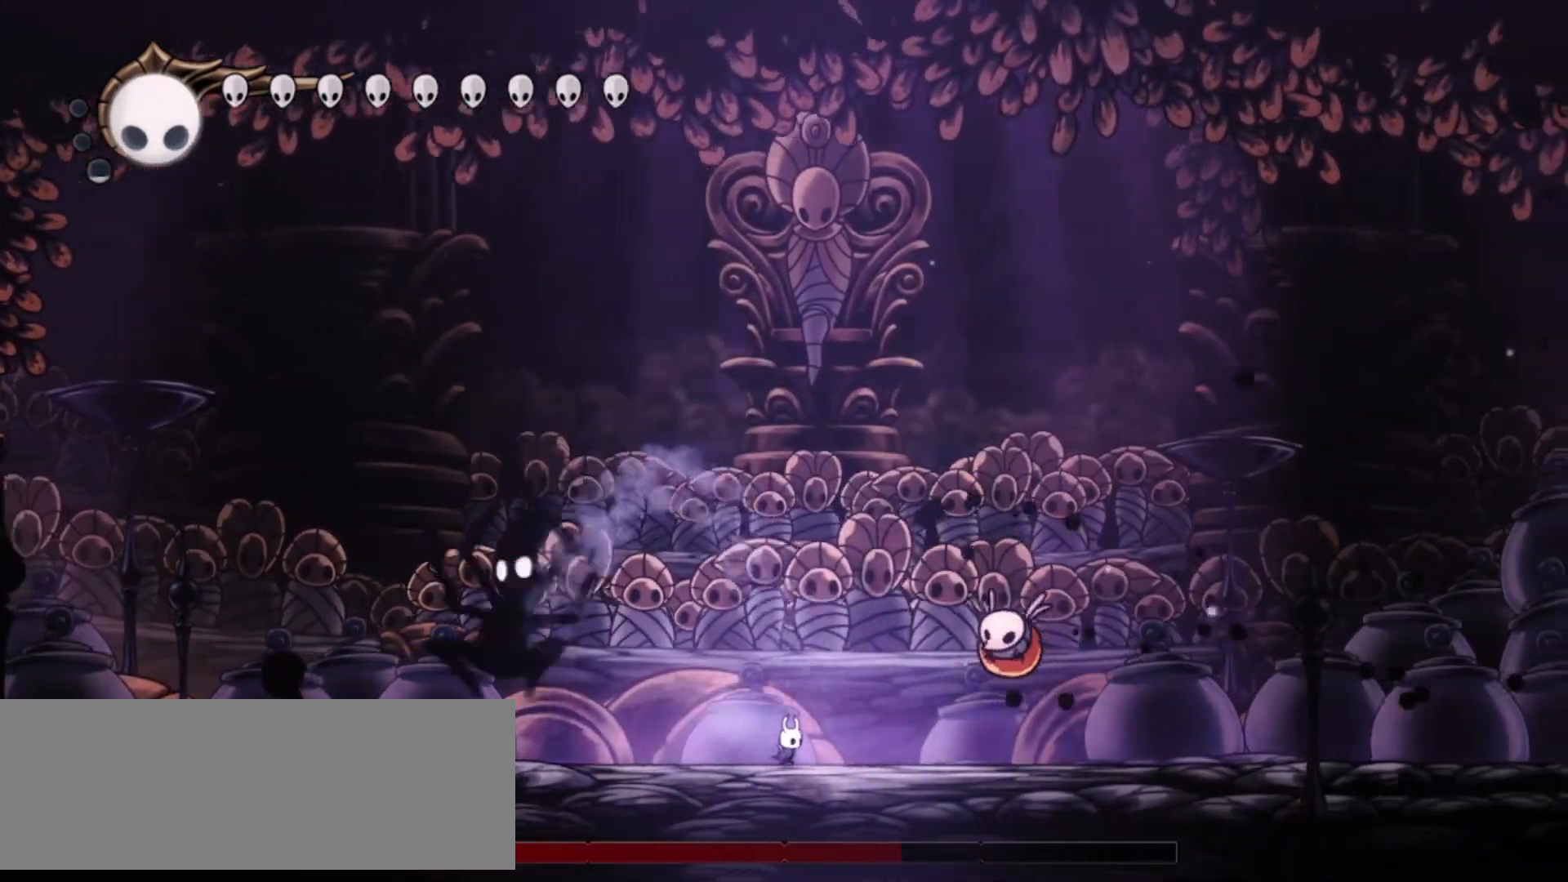
{"keys": ["left"], "events": [[117, "z", "down"], [167, "x", "down"], [350, "right", "up"], [400, "x", "up"], [400, "z", "up"], [500, "left", "down"]]}
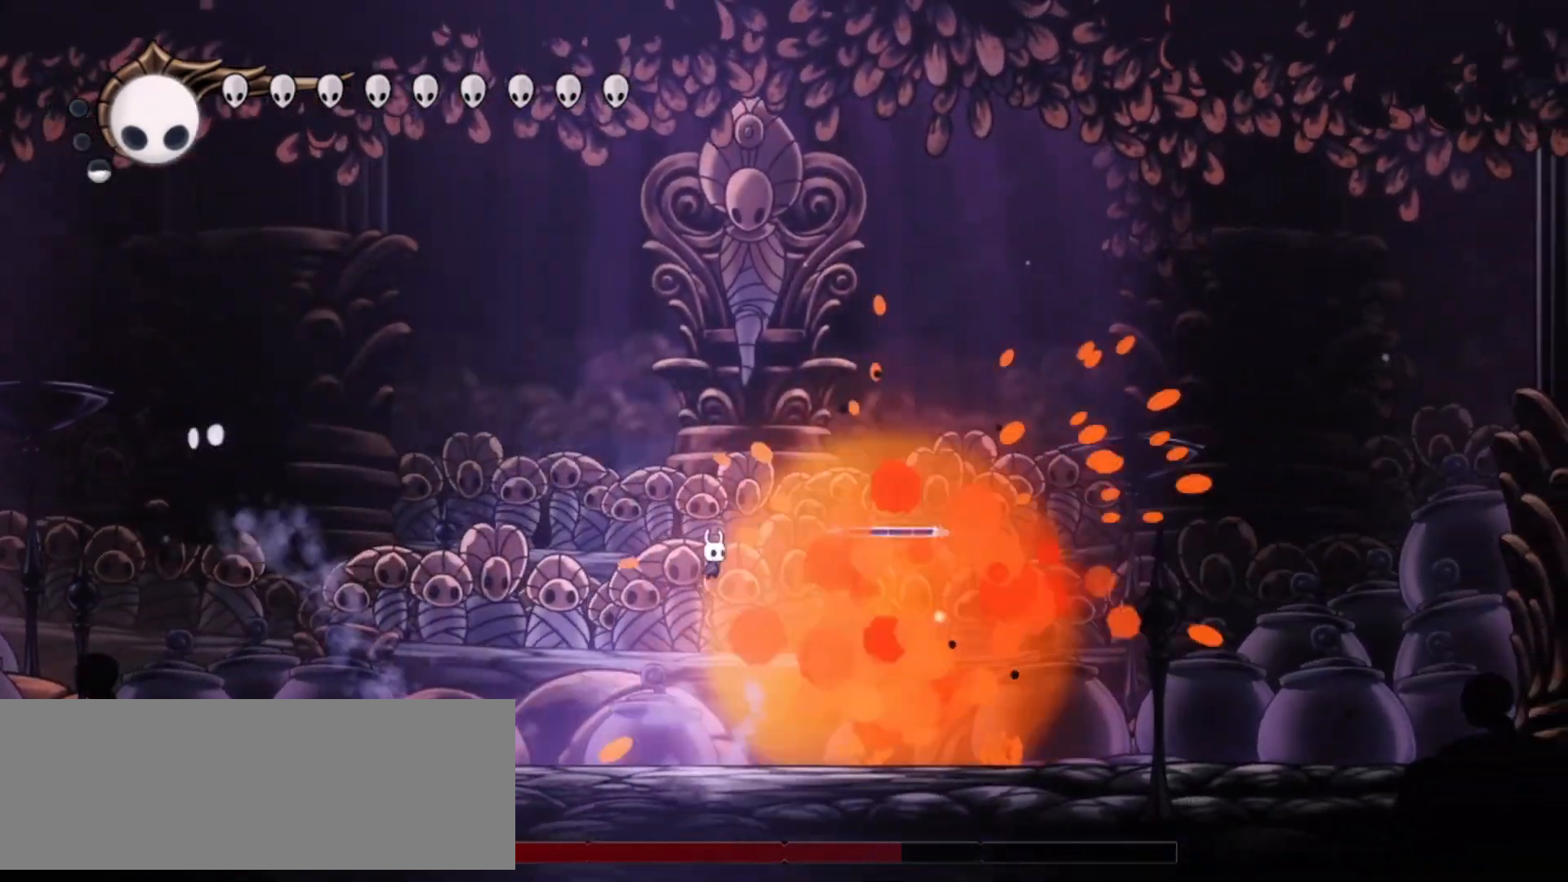
{"keys": ["left"], "events": [[183, "c", "down"], [283, "c", "up"]]}
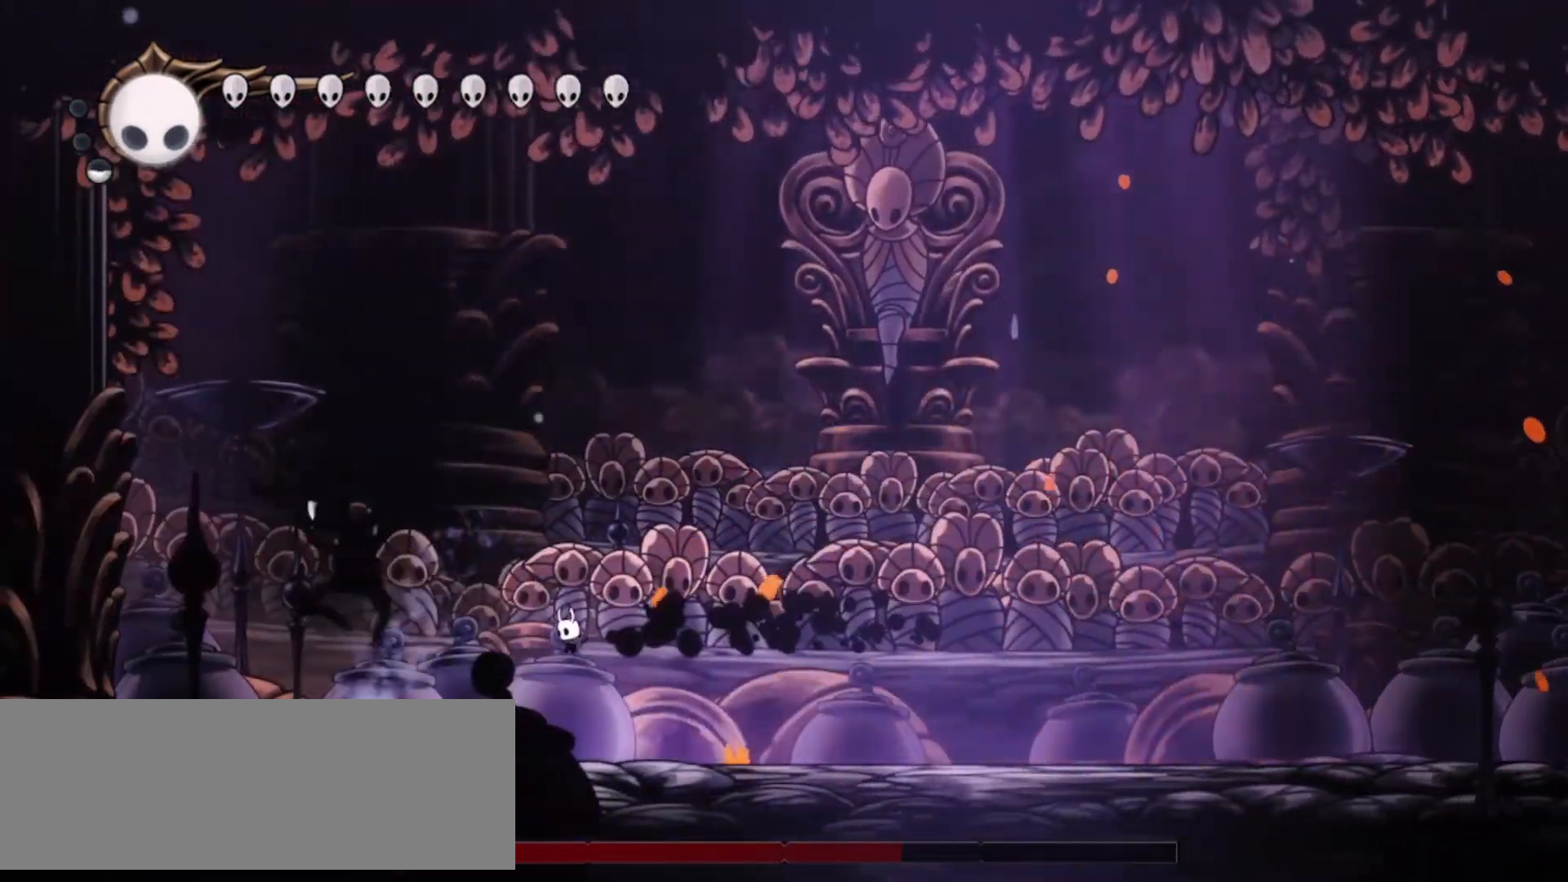
{"keys": ["right", "up", "x"], "events": [[150, "x", "down"], [250, "left", "up"], [250, "right", "down"], [250, "up", "down"]]}
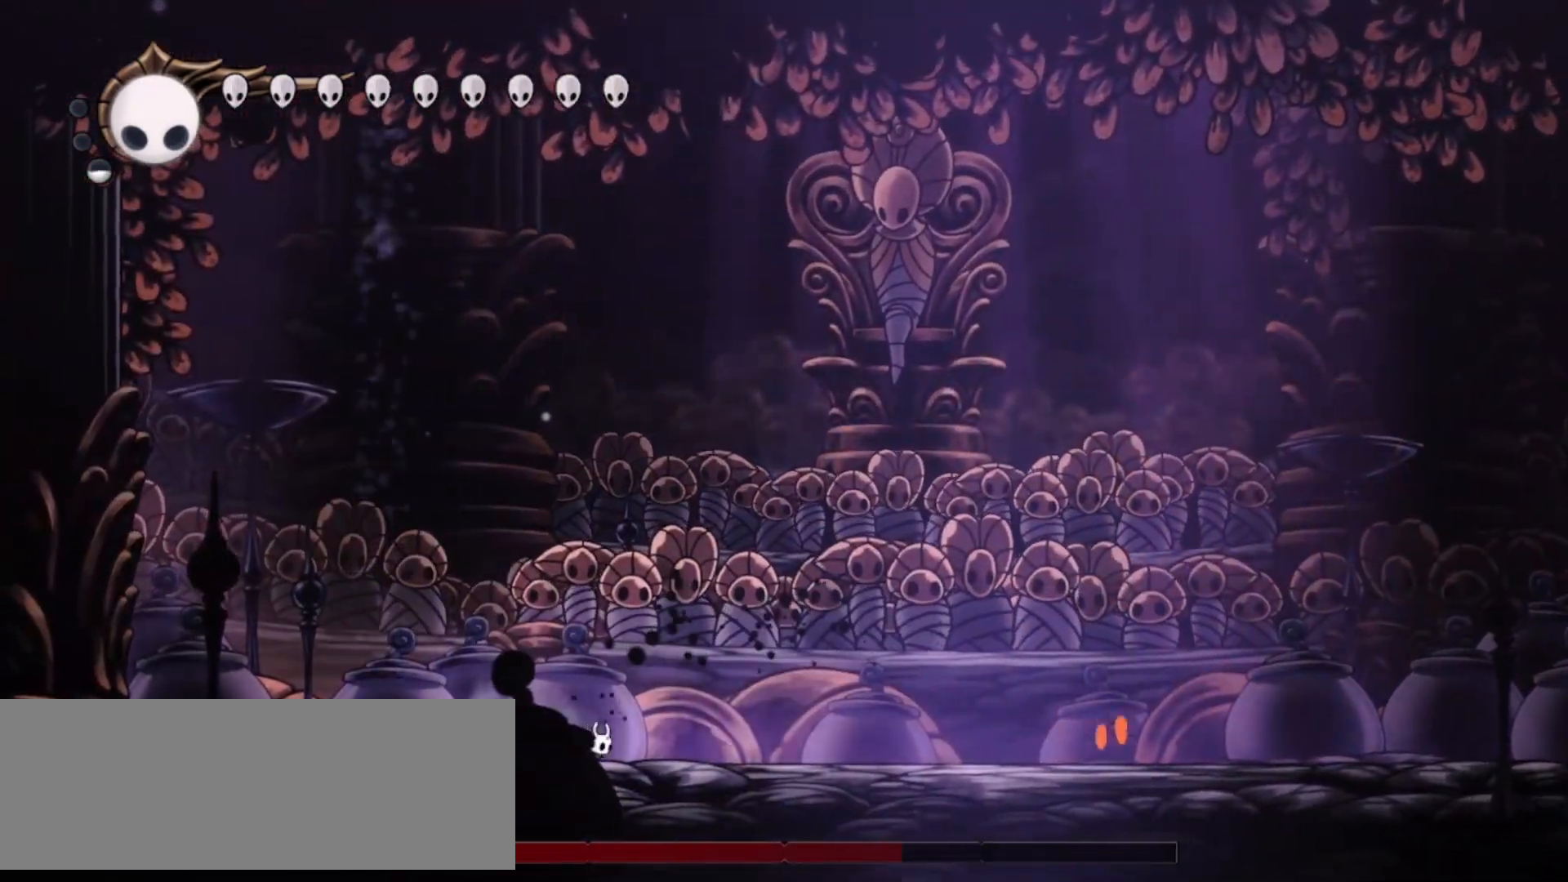
{"keys": ["right", "up", "x"], "events": []}
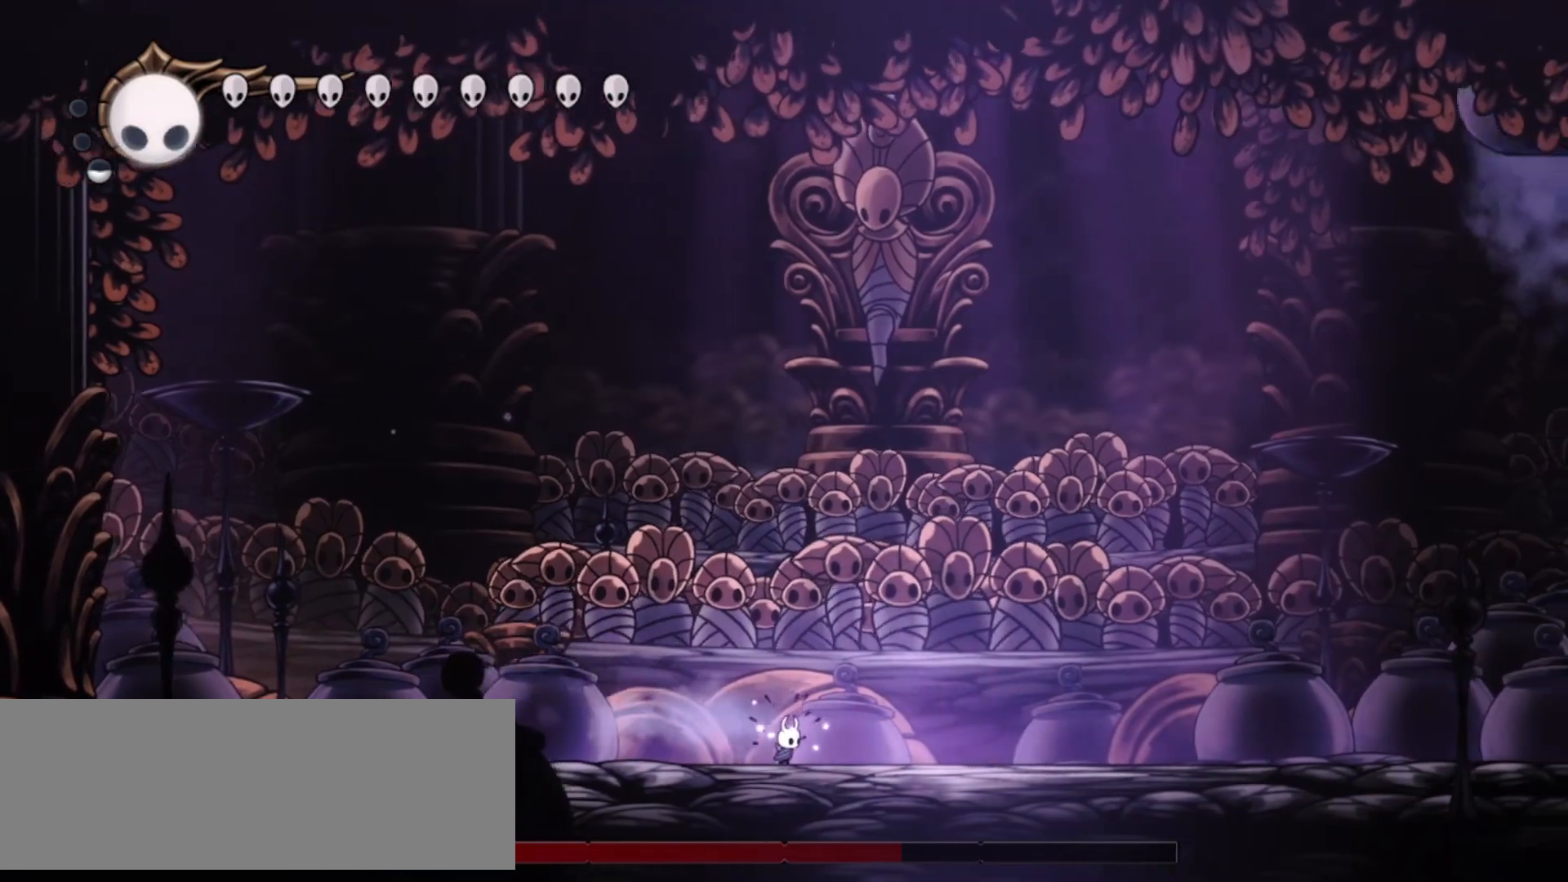
{"keys": ["right", "up", "x"], "events": []}
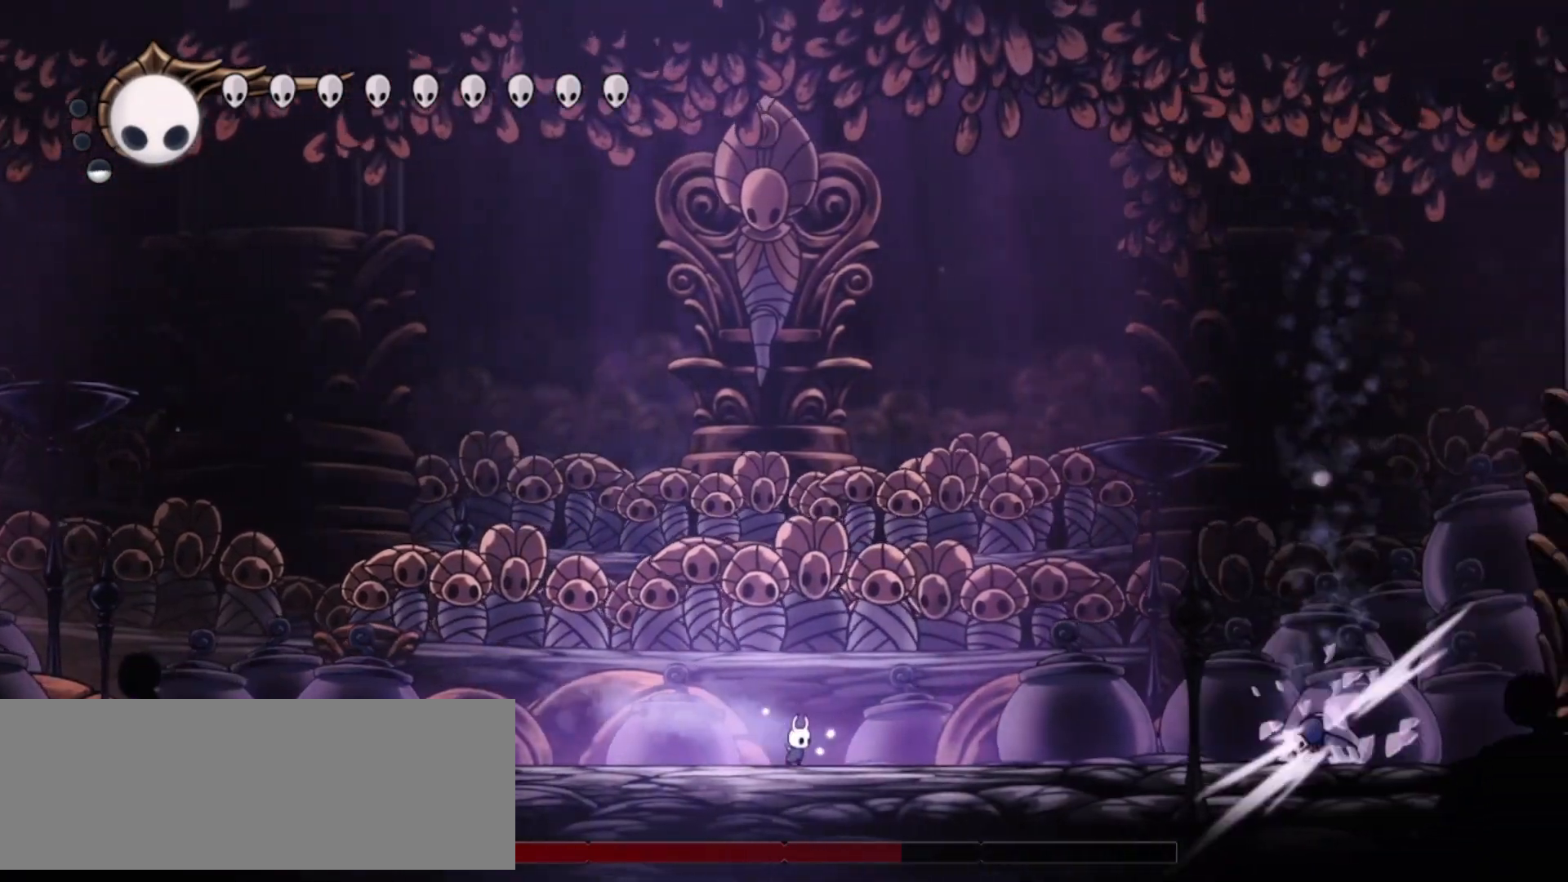
{"keys": ["left", "x"], "events": [[150, "up", "up"], [250, "left", "down"], [250, "right", "up"]]}
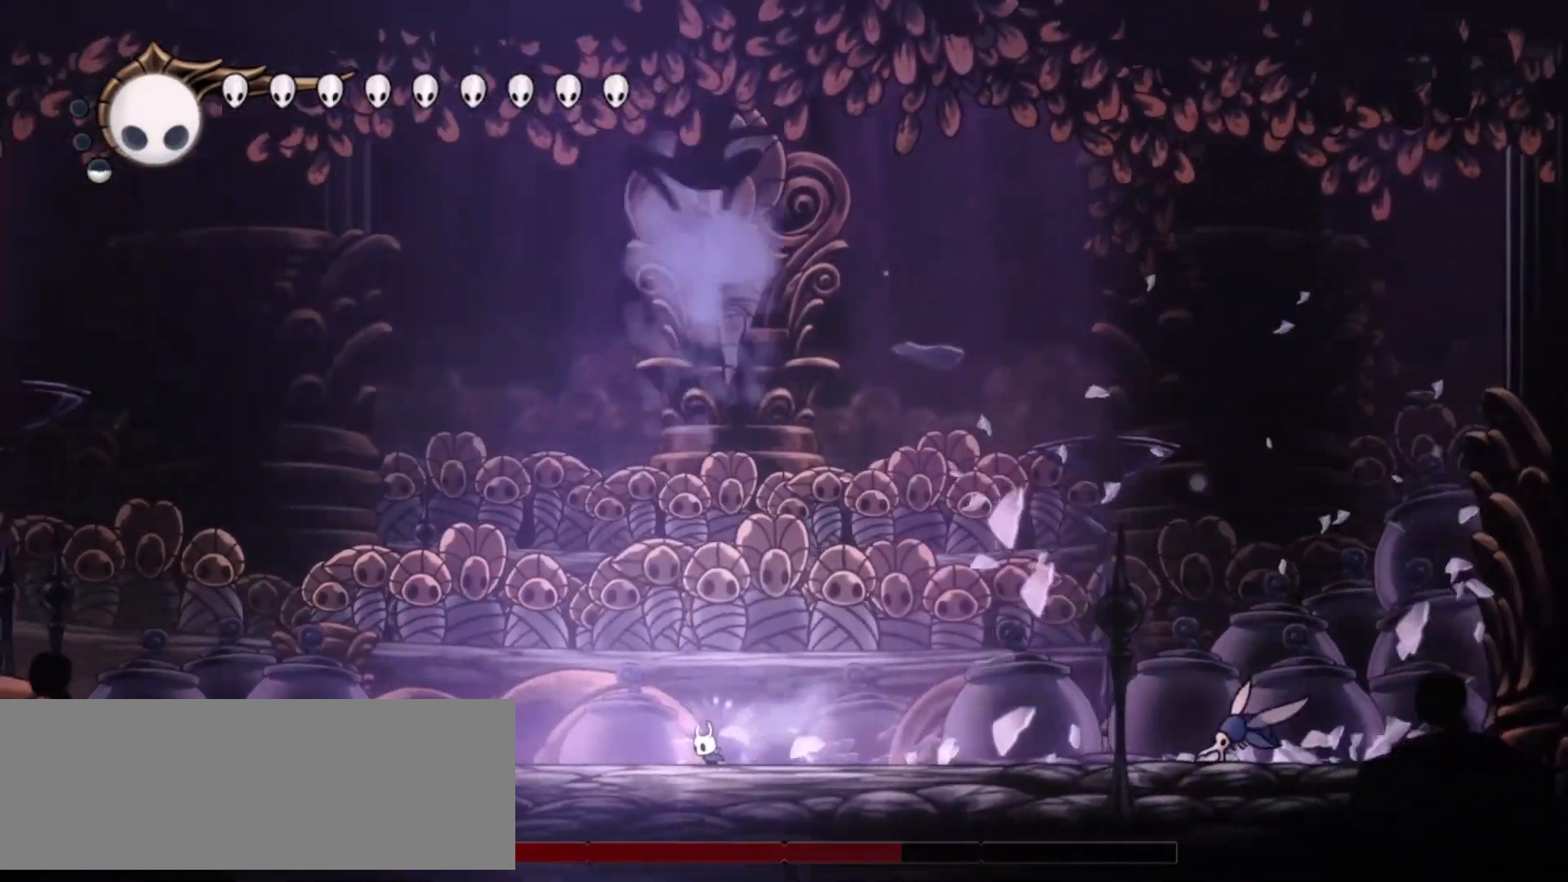
{"keys": ["left", "up", "x"], "events": [[33, "right", "down"], [83, "left", "up"], [117, "c", "down"], [217, "up", "down"], [267, "c", "up"], [317, "left", "down"], [317, "right", "up"]]}
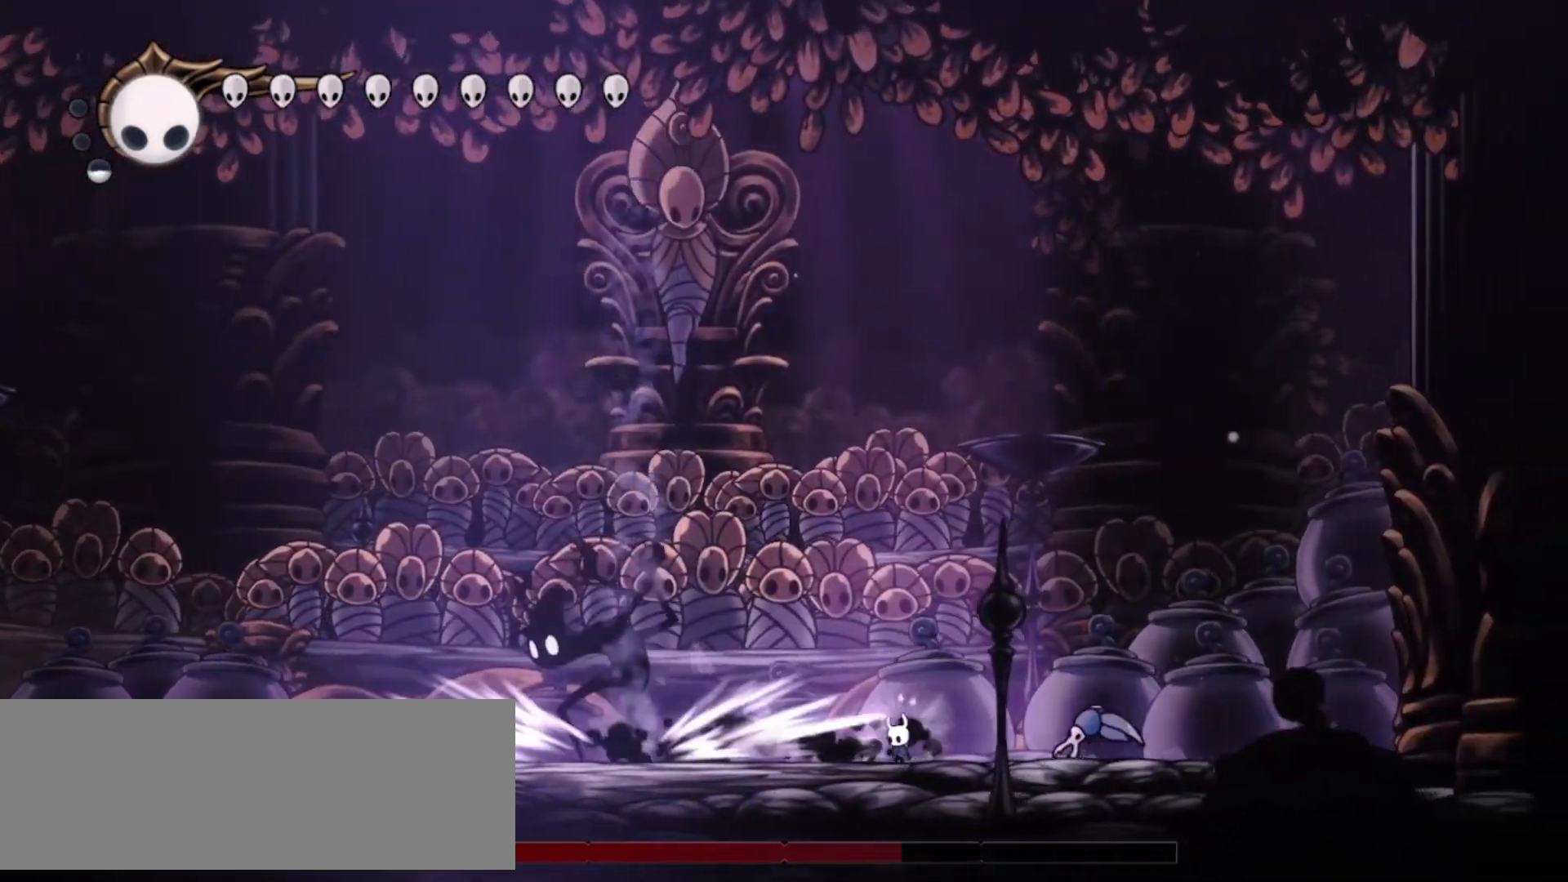
{"keys": ["right", "up", "x"], "events": [[183, "x", "up"], [233, "x", "down"], [367, "x", "up"], [417, "left", "up"], [417, "right", "down"], [417, "x", "down"]]}
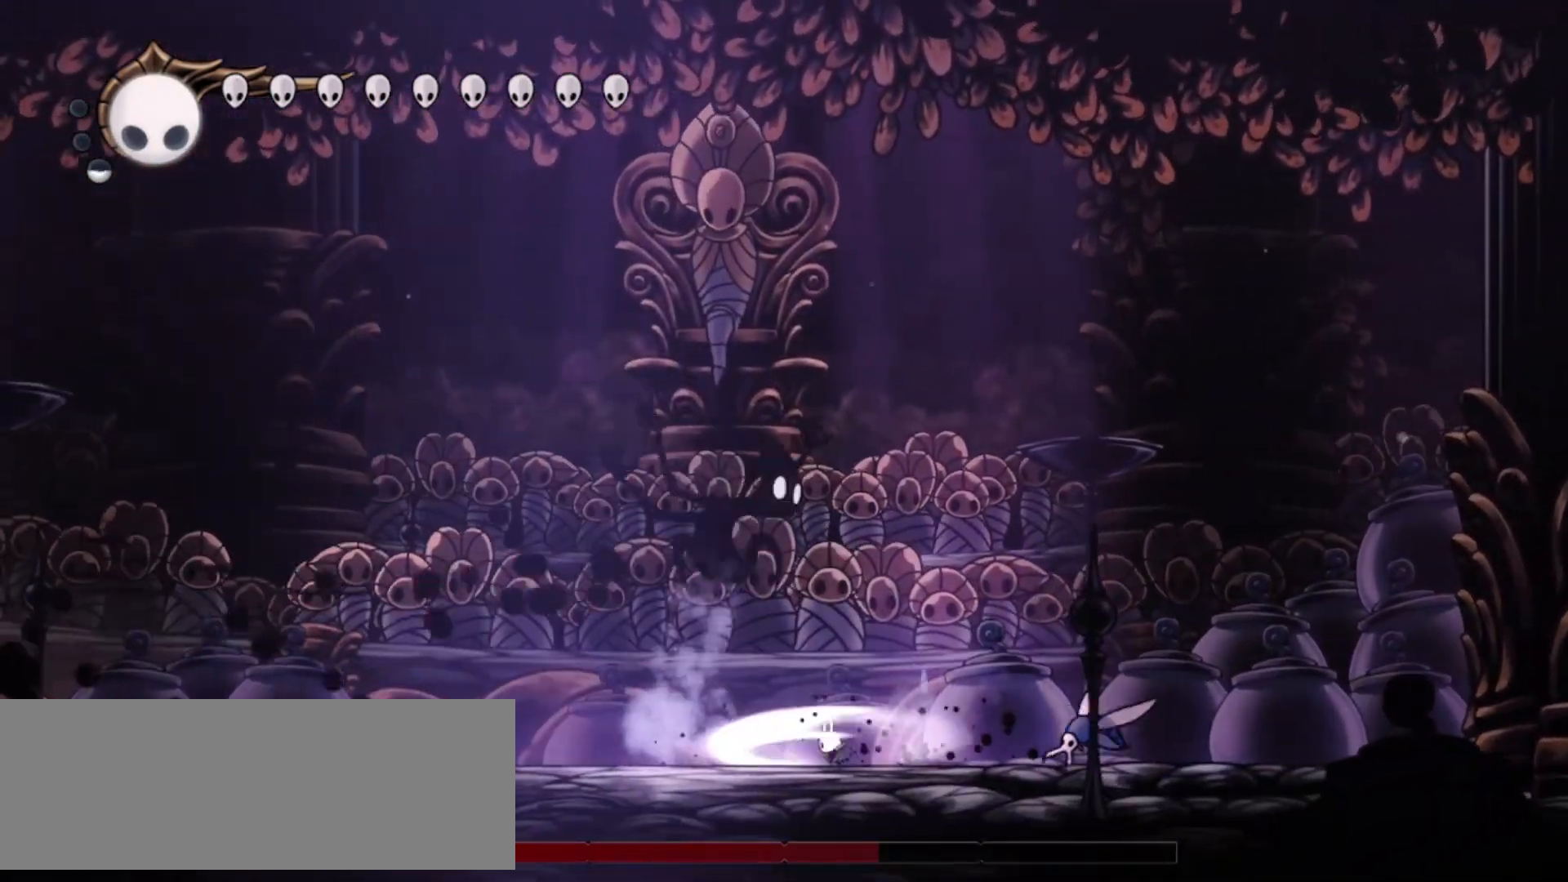
{"keys": ["up", "x"], "events": [[17, "left", "down"], [17, "x", "up"], [50, "right", "up"], [50, "x", "down"], [150, "left", "up"], [150, "right", "down"], [200, "x", "up"], [250, "x", "down"], [333, "right", "up"], [333, "x", "up"], [383, "x", "down"]]}
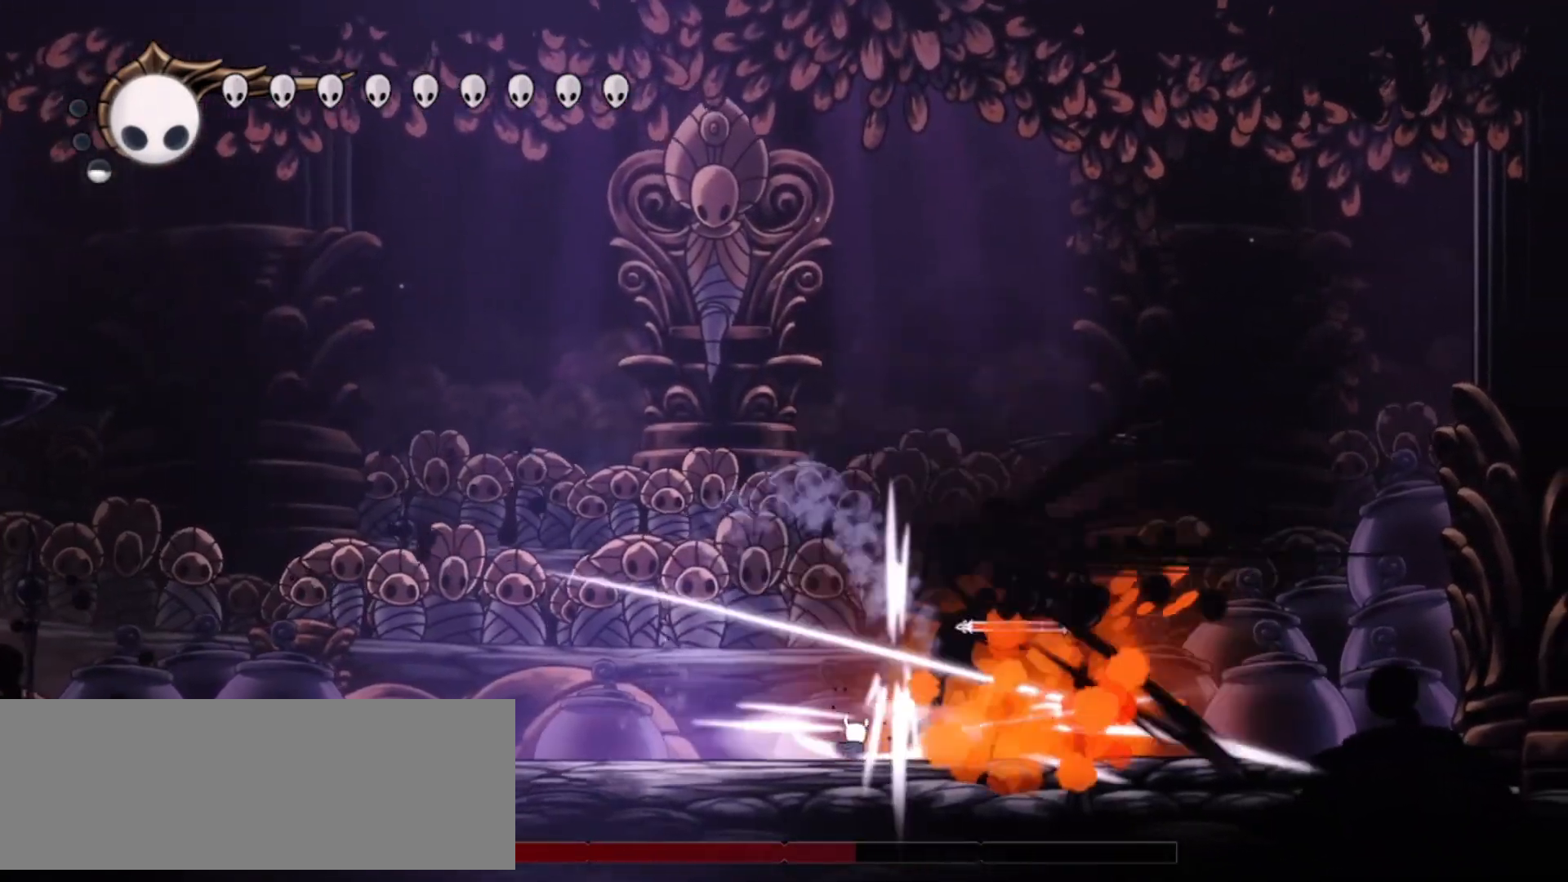
{"keys": ["right", "up"], "events": [[33, "x", "up"], [67, "x", "down"], [167, "x", "up"], [217, "x", "down"], [317, "right", "down"], [317, "x", "up"], [350, "x", "down"], [500, "x", "up"]]}
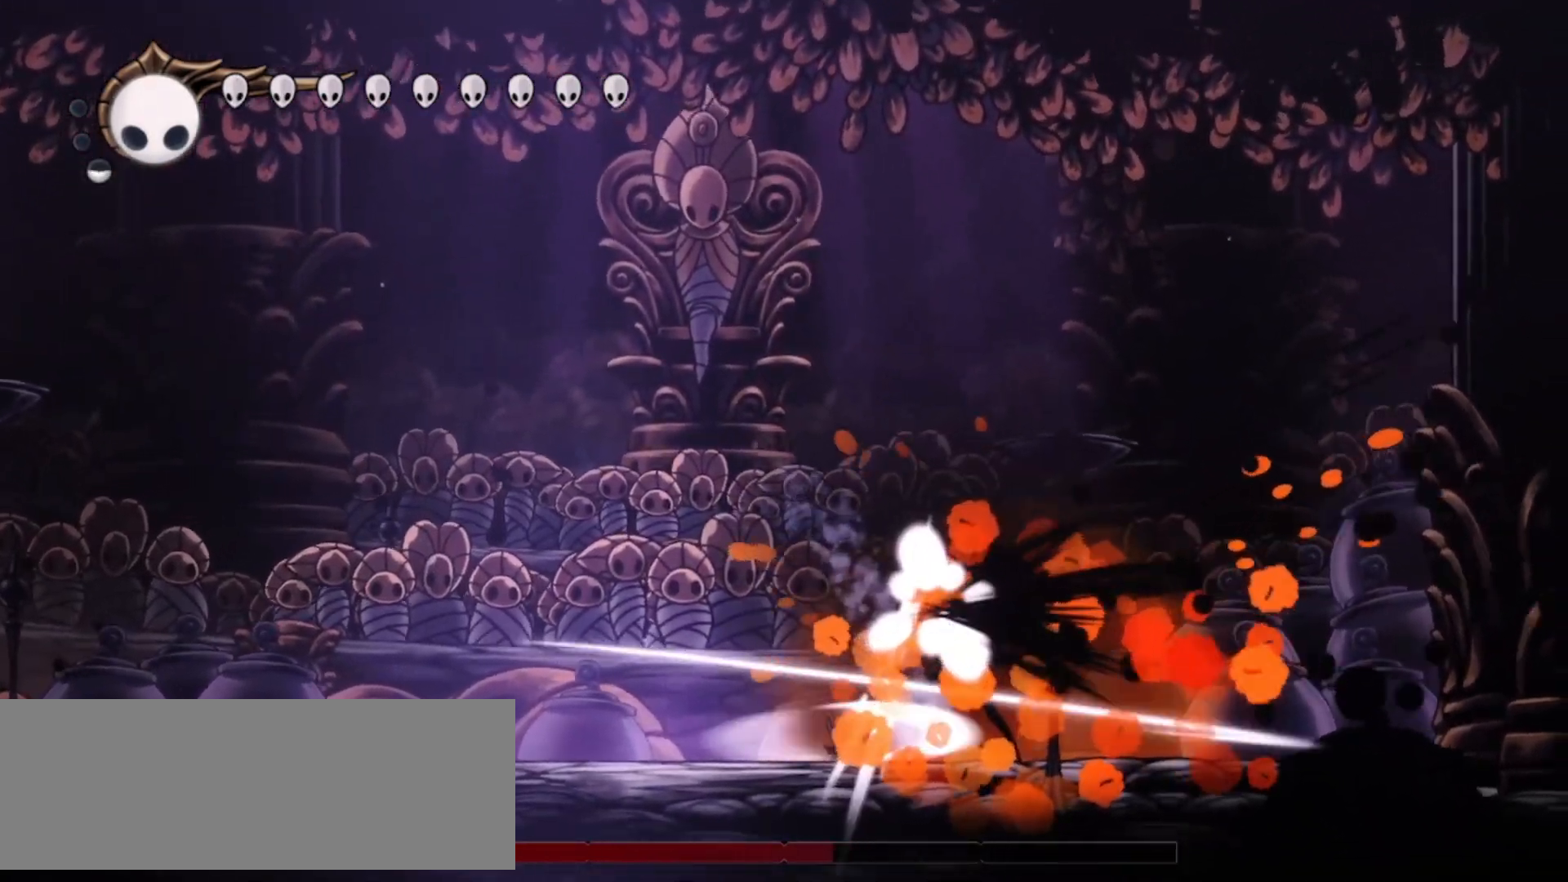
{"keys": [], "events": [[50, "right", "up"], [50, "x", "down"], [83, "up", "up"], [183, "x", "up"], [233, "x", "down"], [317, "x", "up"], [417, "x", "down"], [467, "x", "up"]]}